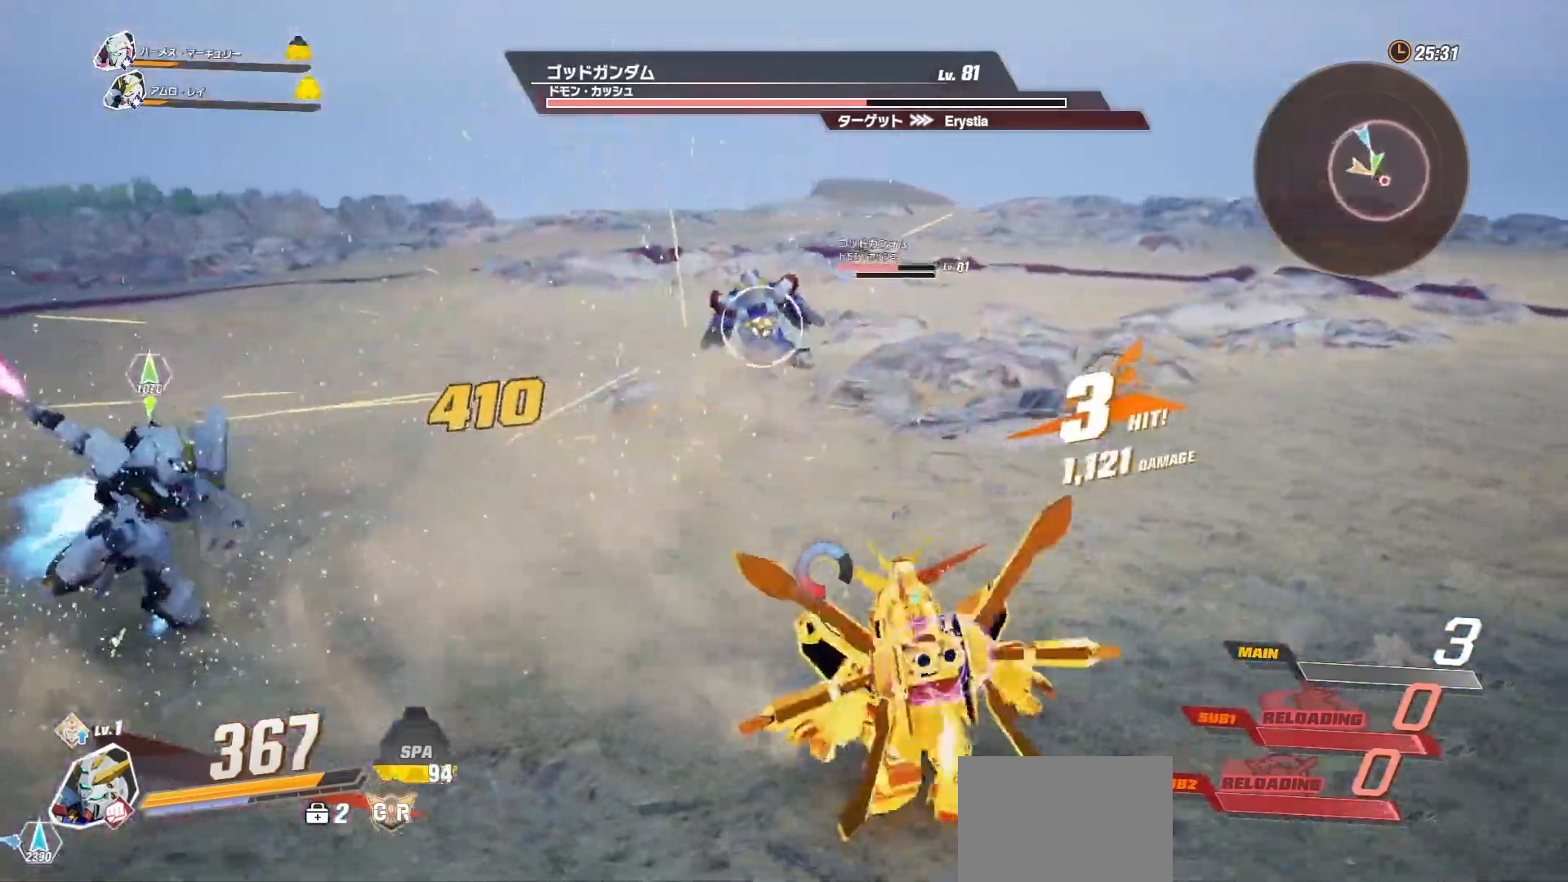
Gameplay with a controller (Xbox layout); each line is a JSON object with the inputs held at the frame after it. "events" lists button and stick changes between this image and that frame as [ms after this image, input, new state], when the widget could be followed in between.
{"buttons": [], "left_stick": "up-right", "right_stick": "center", "events": [[67, "left_stick", "up-right"]]}
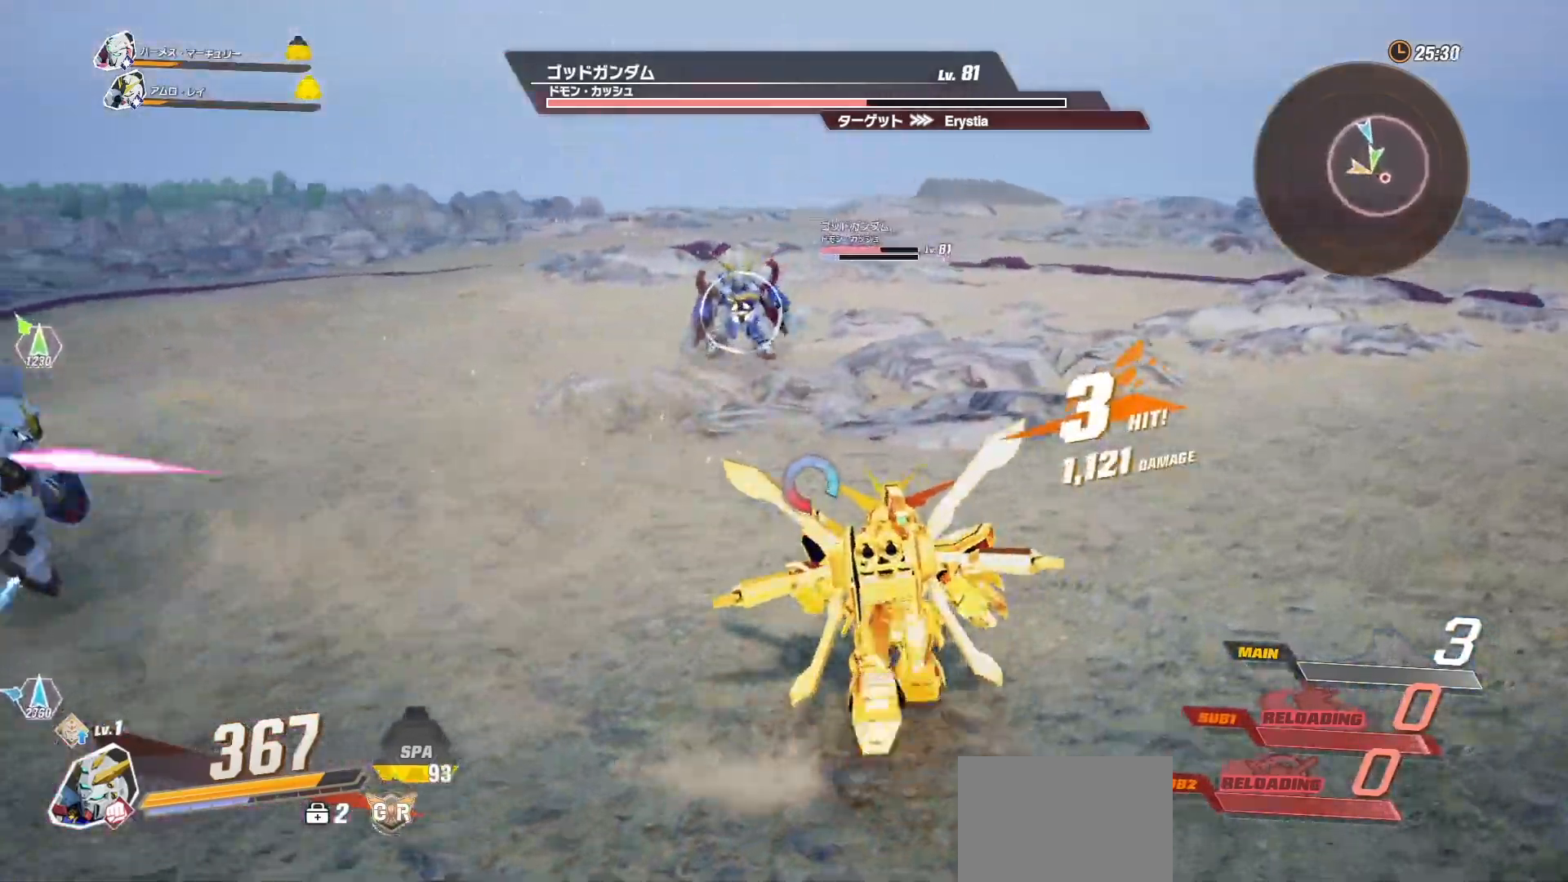
{"buttons": [], "left_stick": "down", "right_stick": "center", "events": [[183, "left_stick", "down-right"], [350, "left_stick", "down"]]}
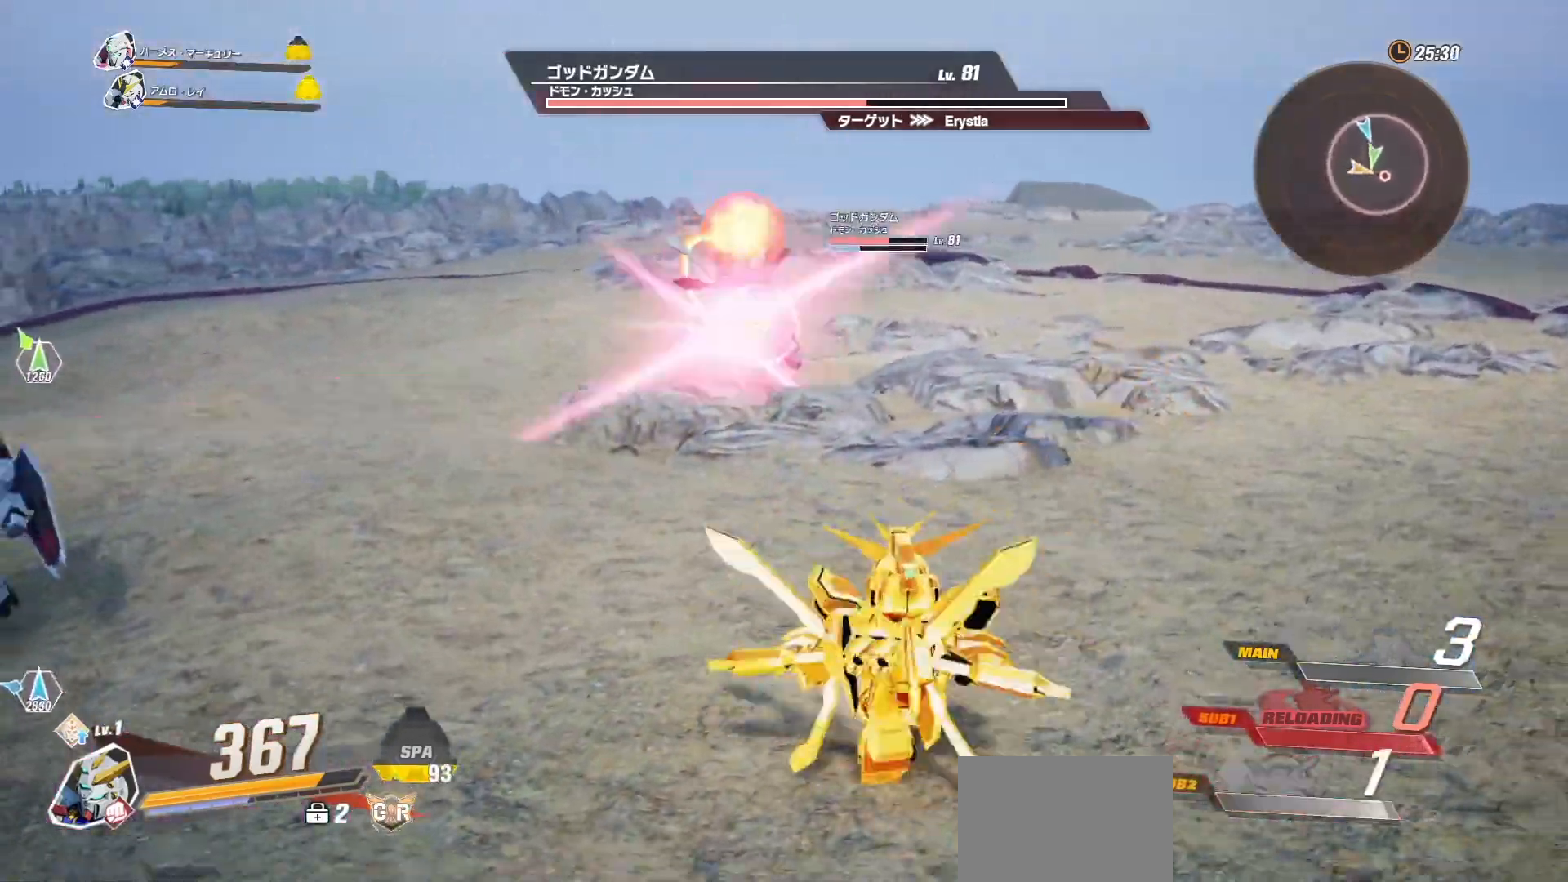
{"buttons": ["R1"], "left_stick": "up", "right_stick": "center", "events": [[217, "left_stick", "up"], [400, "R1", "down"]]}
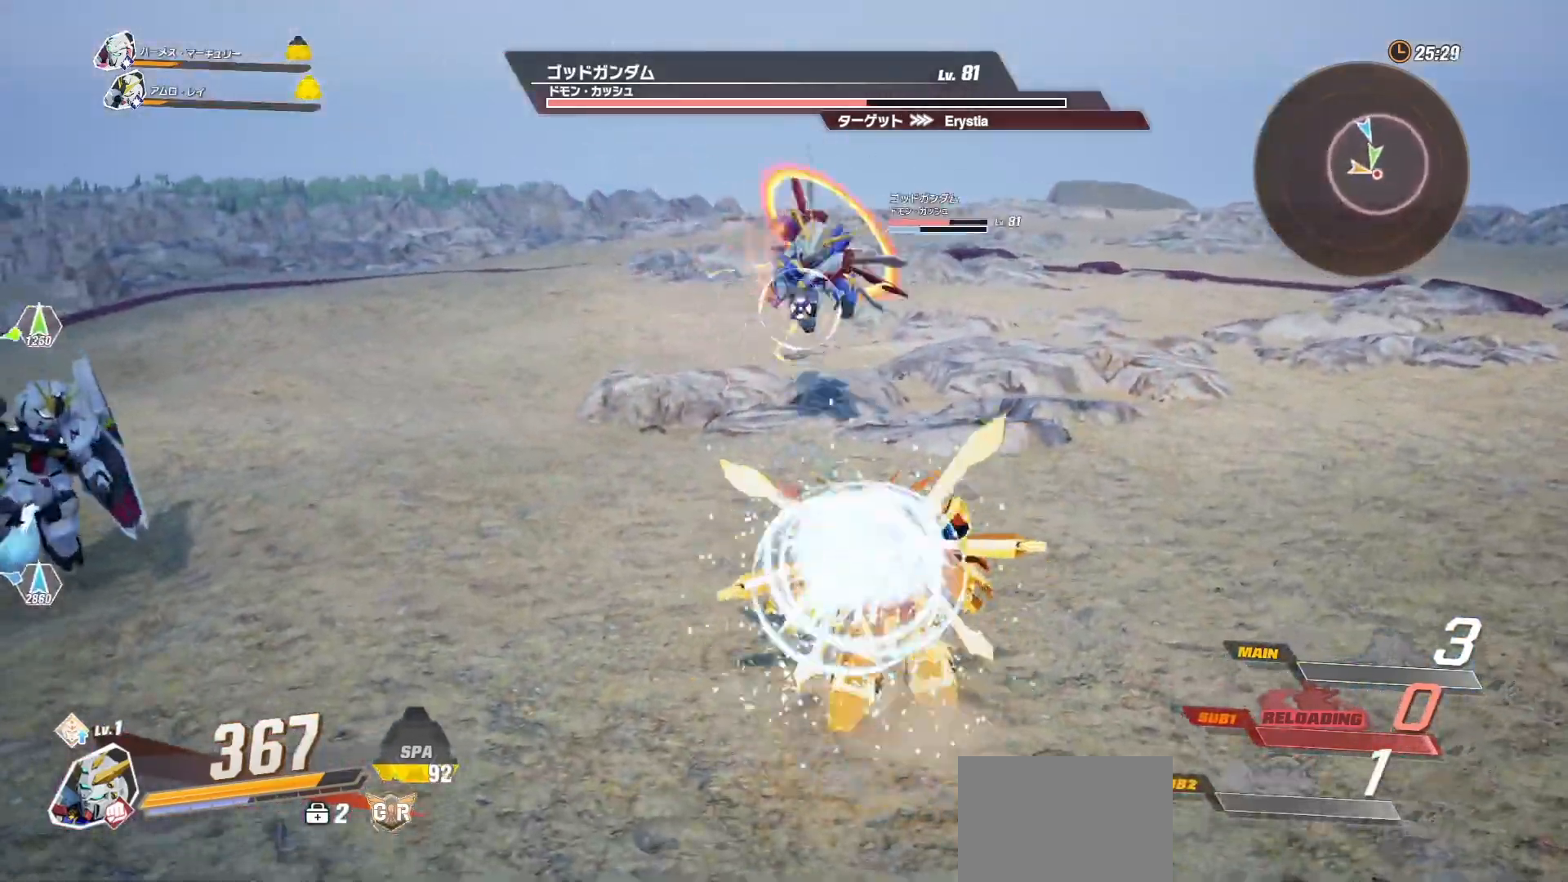
{"buttons": ["L2"], "left_stick": "center", "right_stick": "center", "events": [[67, "R1", "up"], [117, "X", "down"], [133, "left_stick", "center"], [200, "X", "up"], [400, "L2", "down"]]}
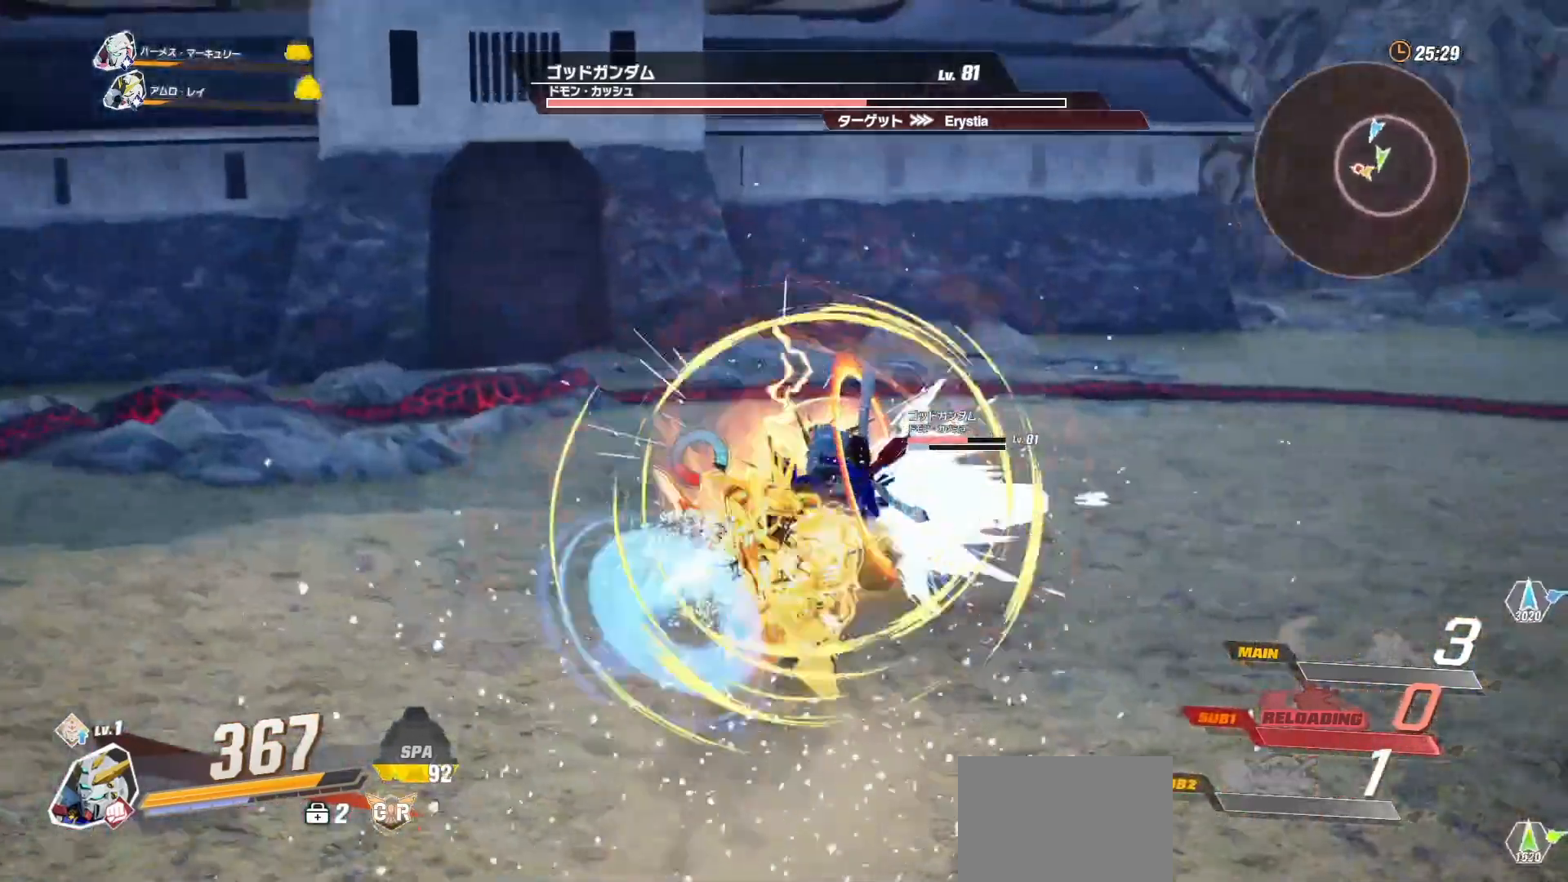
{"buttons": [], "left_stick": "center", "right_stick": "center", "events": [[33, "L2", "up"], [100, "L2", "down"], [200, "L2", "up"]]}
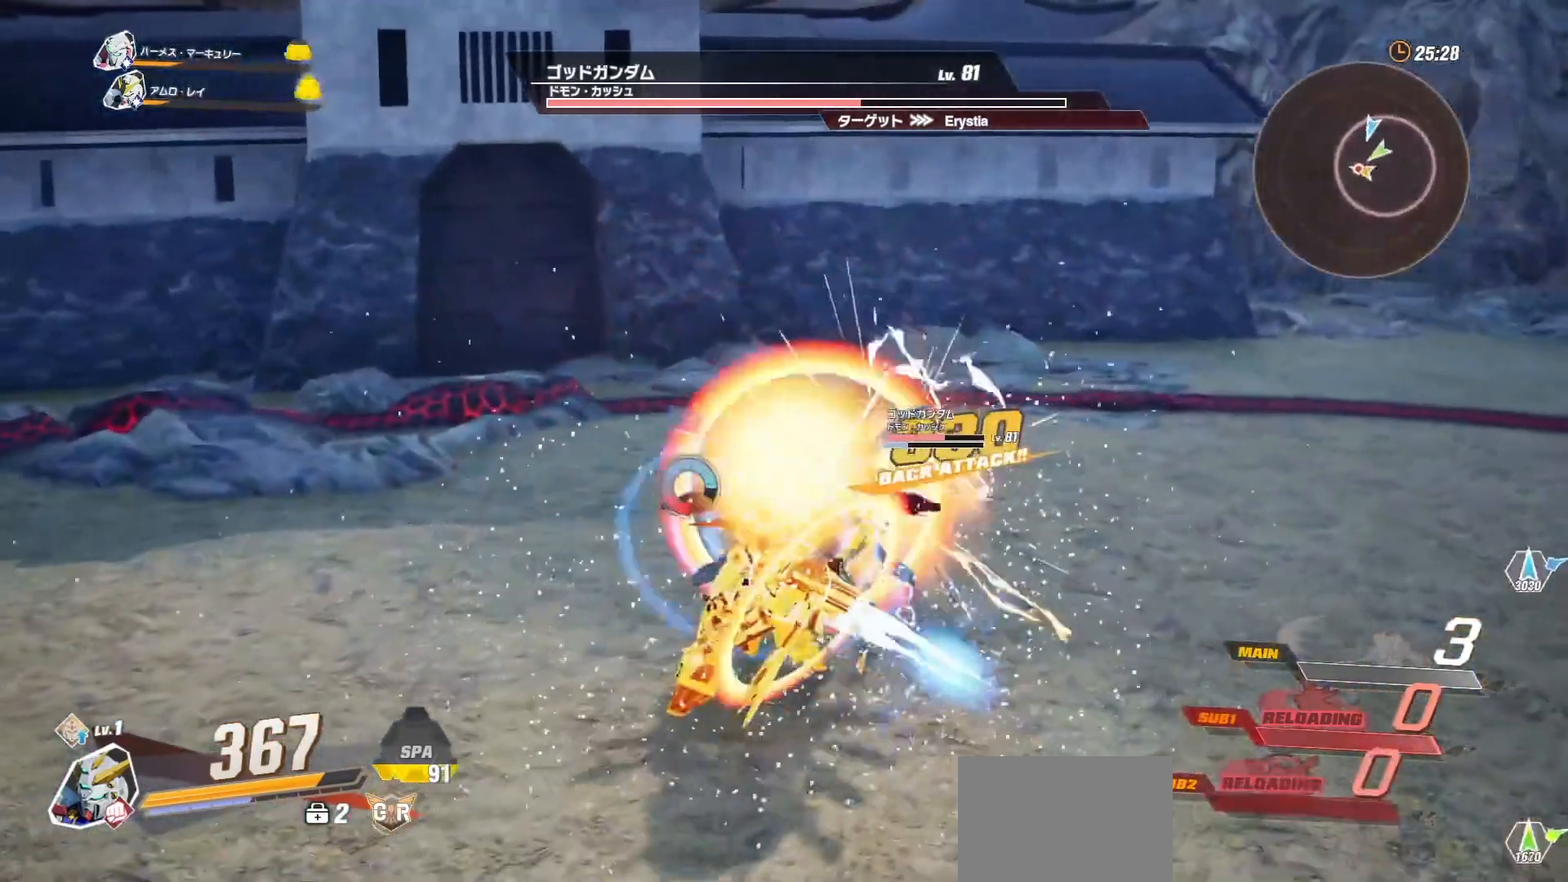
{"buttons": ["Y"], "left_stick": "center", "right_stick": "center", "events": [[350, "Y", "down"]]}
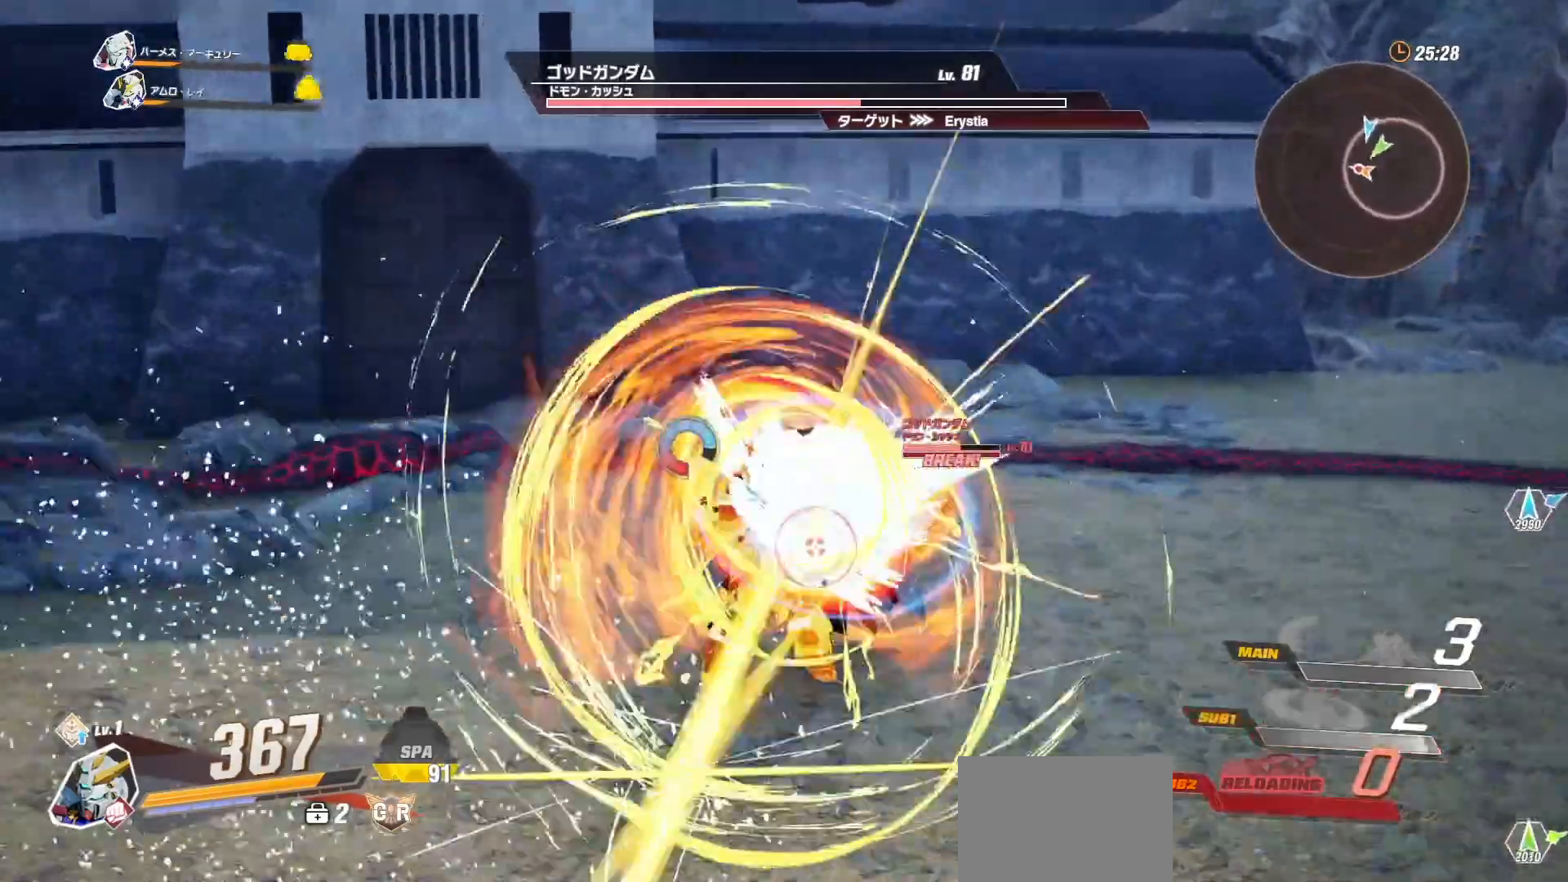
{"buttons": ["Y"], "left_stick": "center", "right_stick": "center", "events": []}
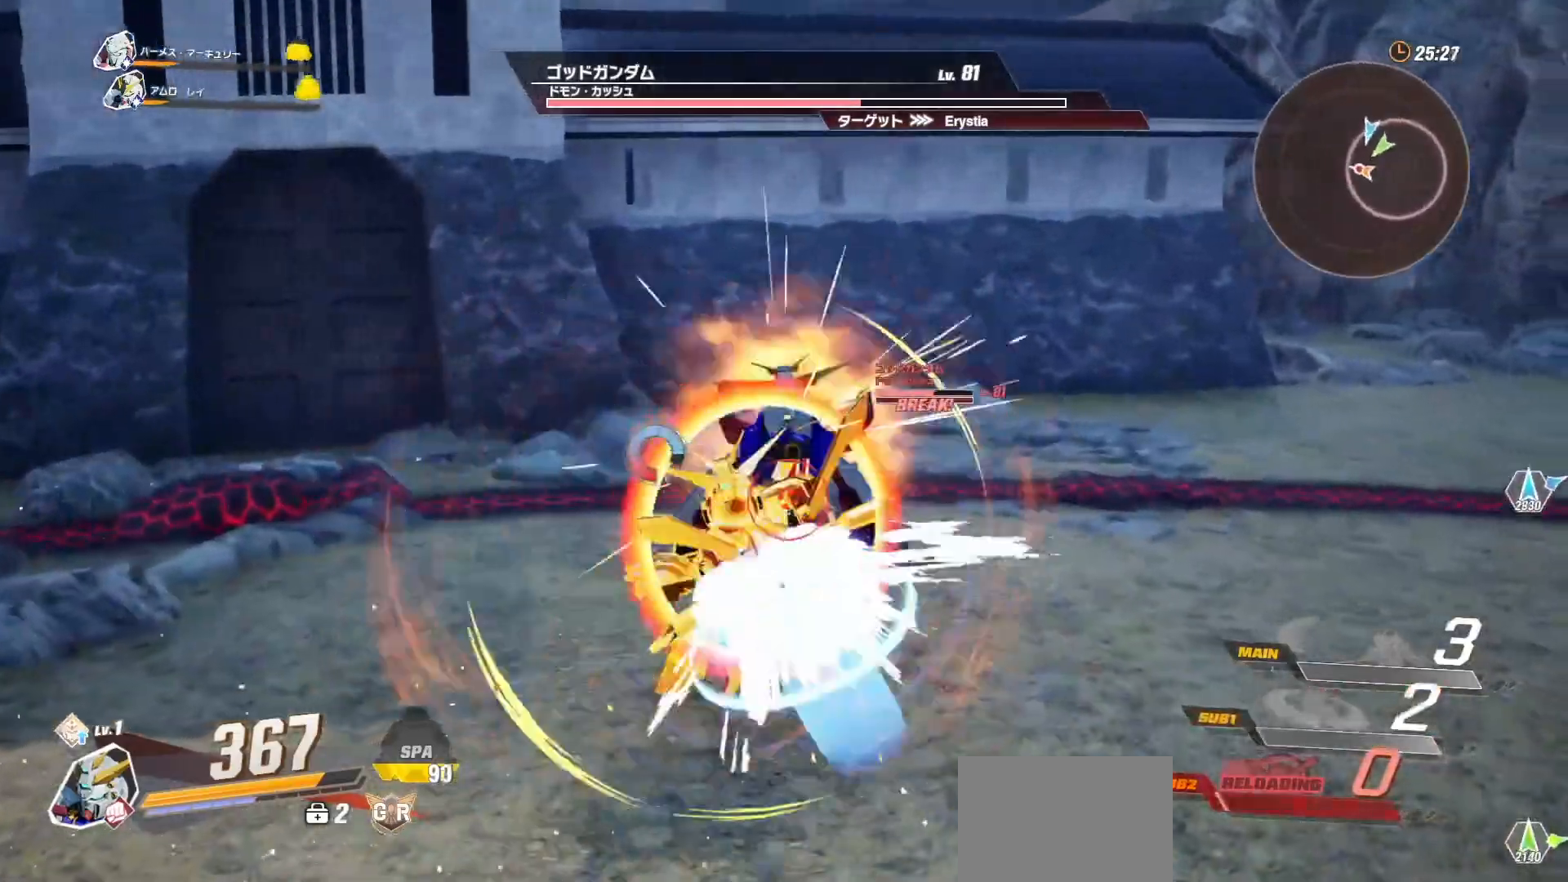
{"buttons": ["Y"], "left_stick": "center", "right_stick": "center", "events": []}
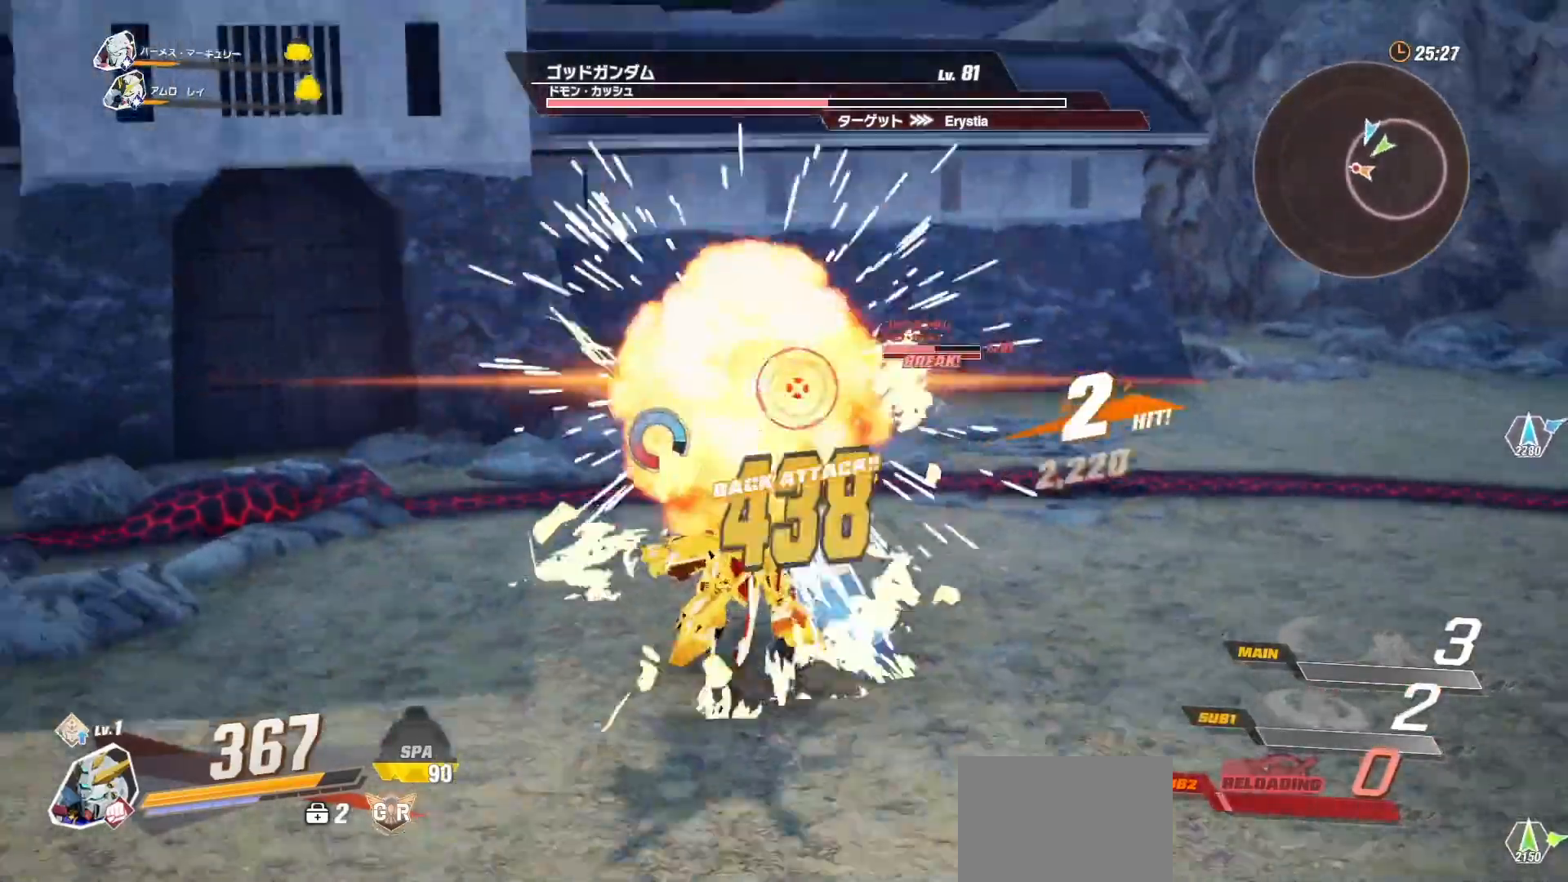
{"buttons": ["A"], "left_stick": "center", "right_stick": "center", "events": [[50, "Y", "up"], [483, "A", "down"]]}
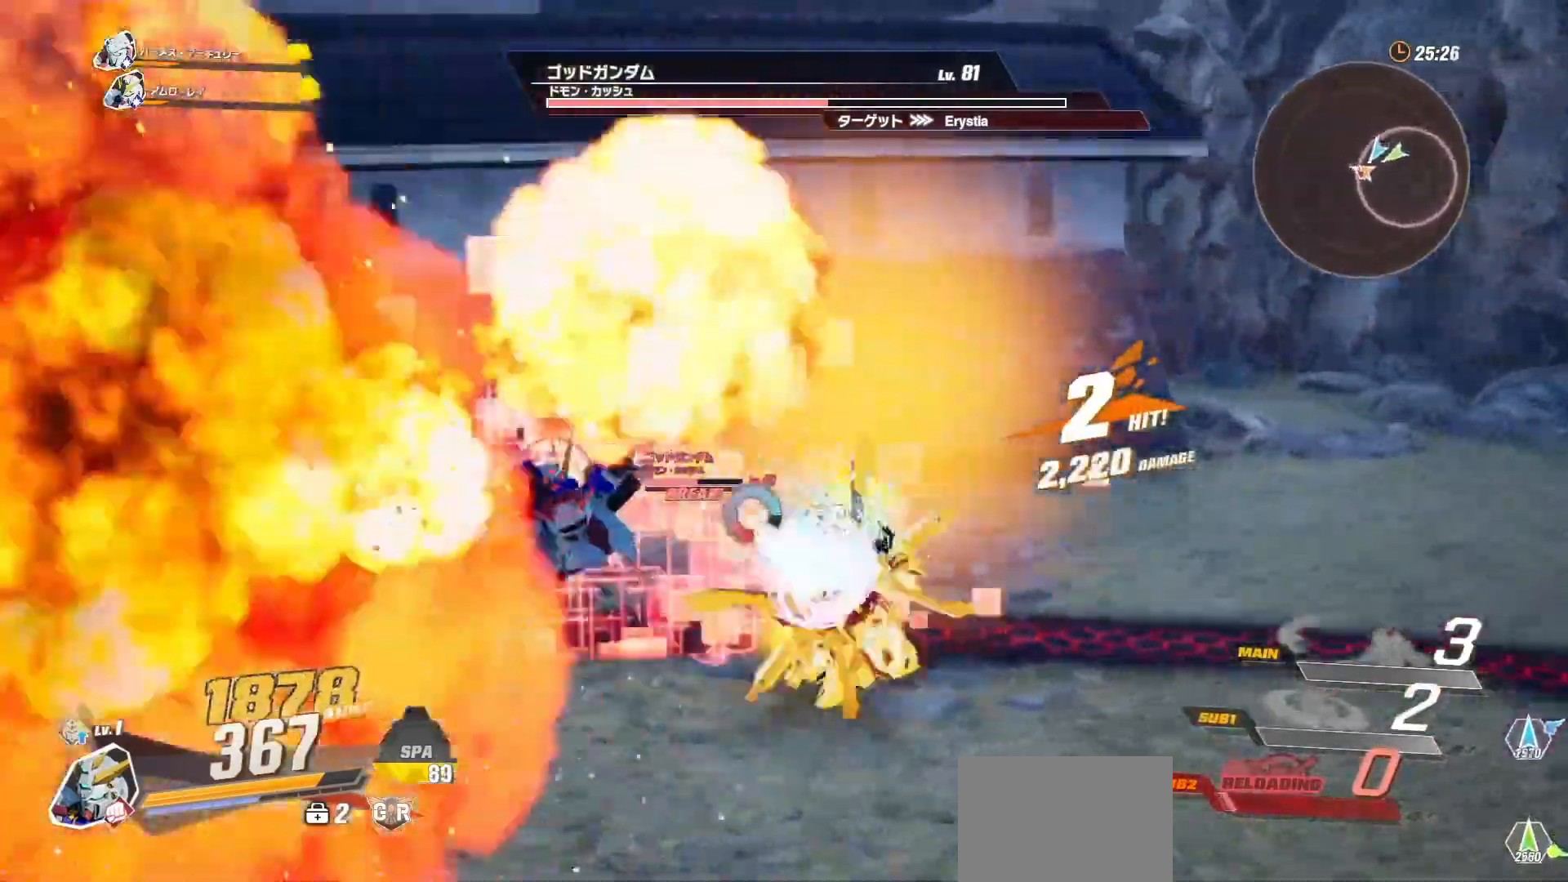
{"buttons": [], "left_stick": "left", "right_stick": "center", "events": [[67, "A", "up"], [317, "left_stick", "down-left"], [367, "left_stick", "left"]]}
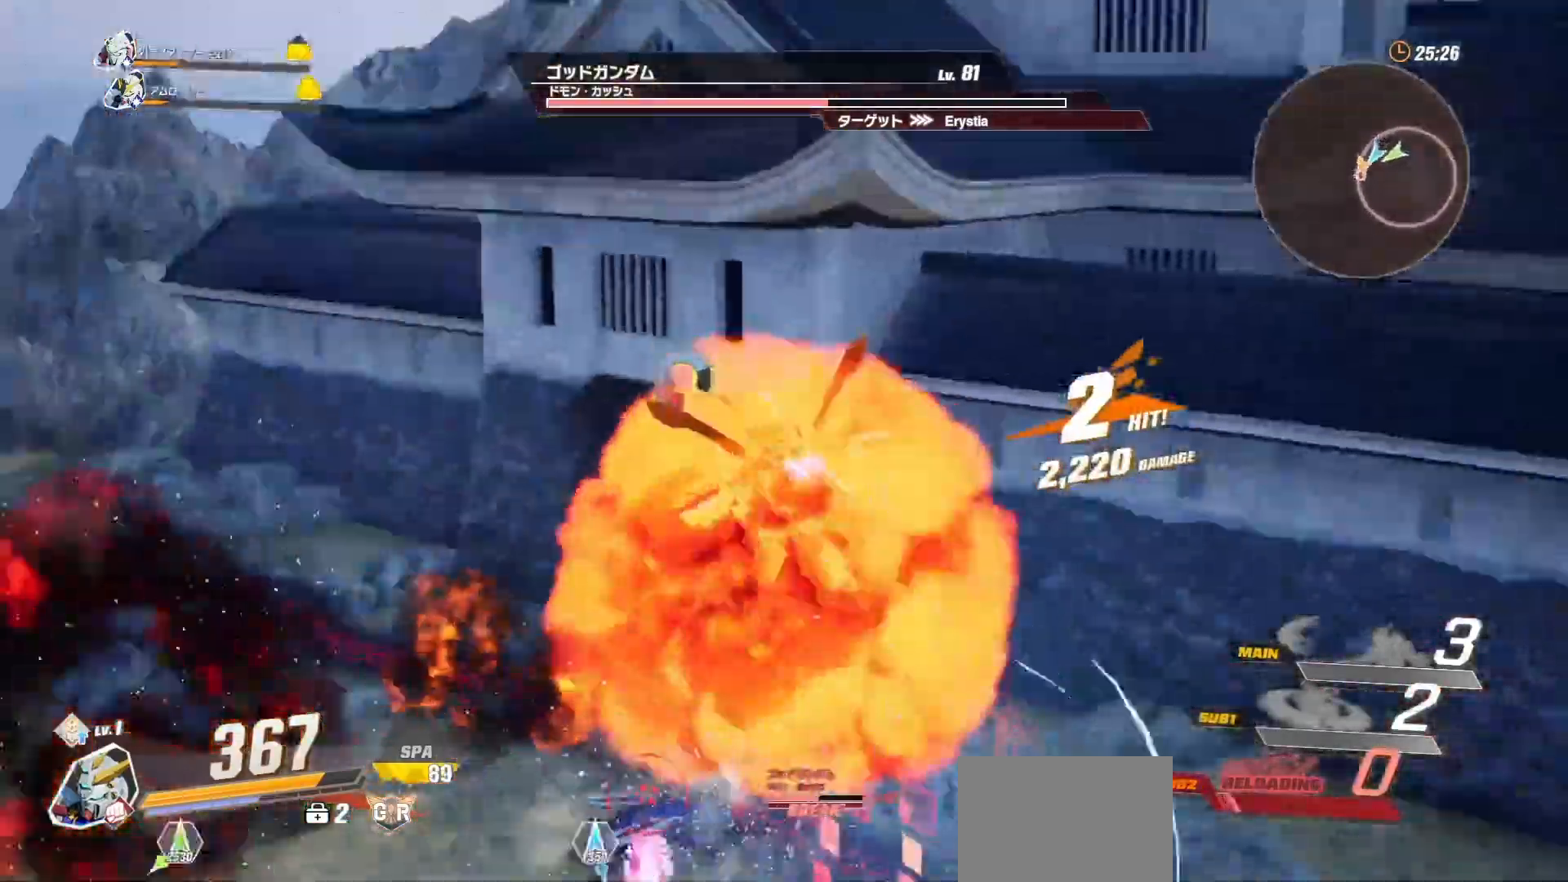
{"buttons": [], "left_stick": "up-left", "right_stick": "center", "events": [[17, "left_stick", "up-left"], [67, "L3", "down"], [183, "L3", "up"]]}
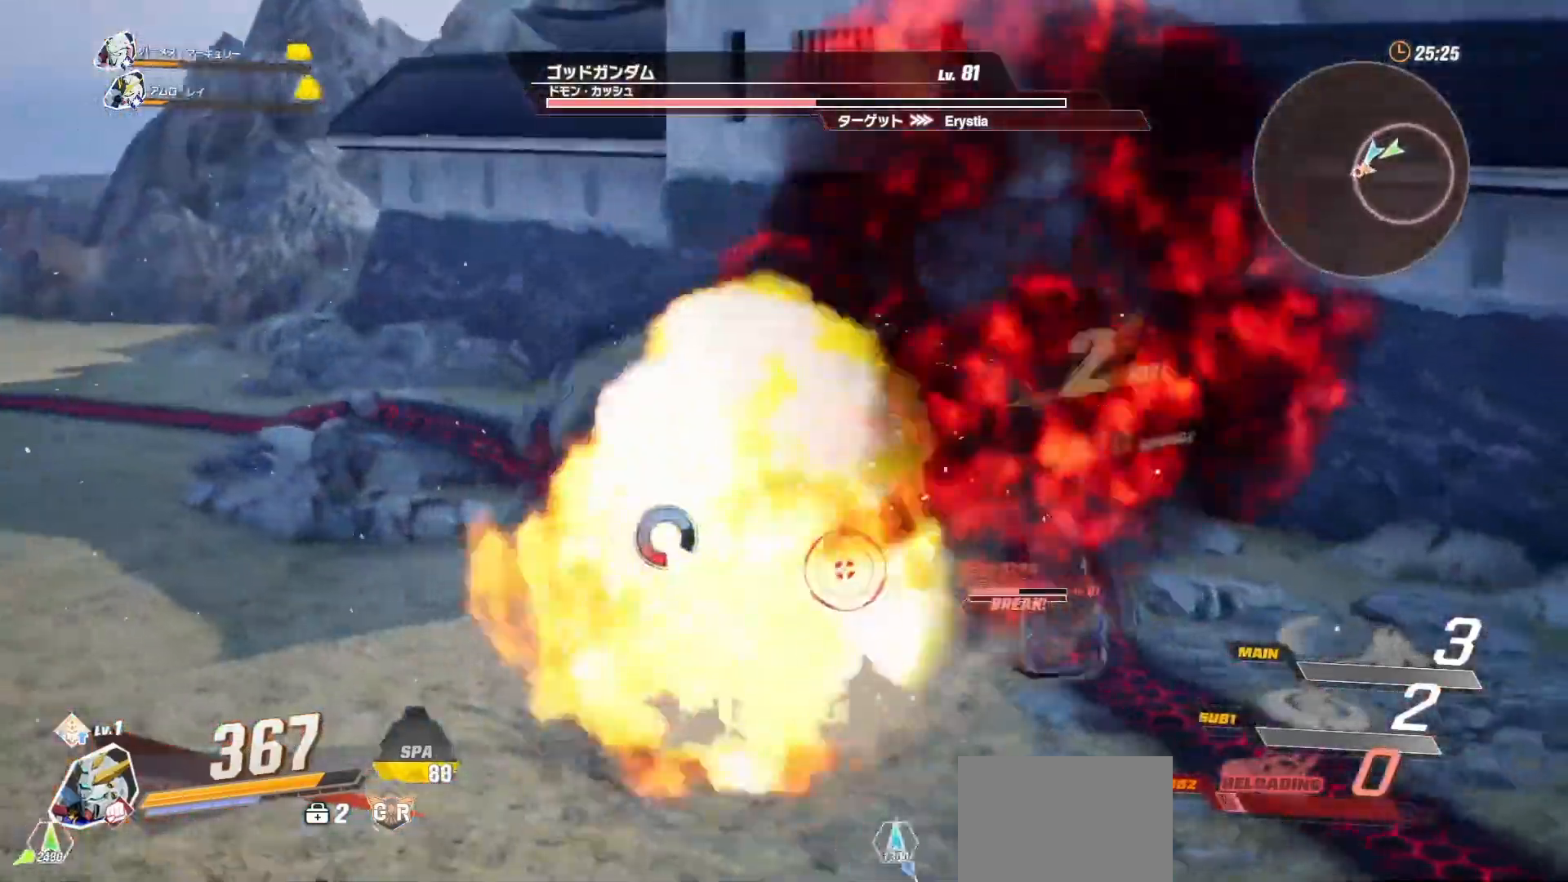
{"buttons": [], "left_stick": "center", "right_stick": "center", "events": [[267, "X", "down"], [350, "X", "up"], [433, "X", "down"], [450, "left_stick", "center"], [500, "X", "up"]]}
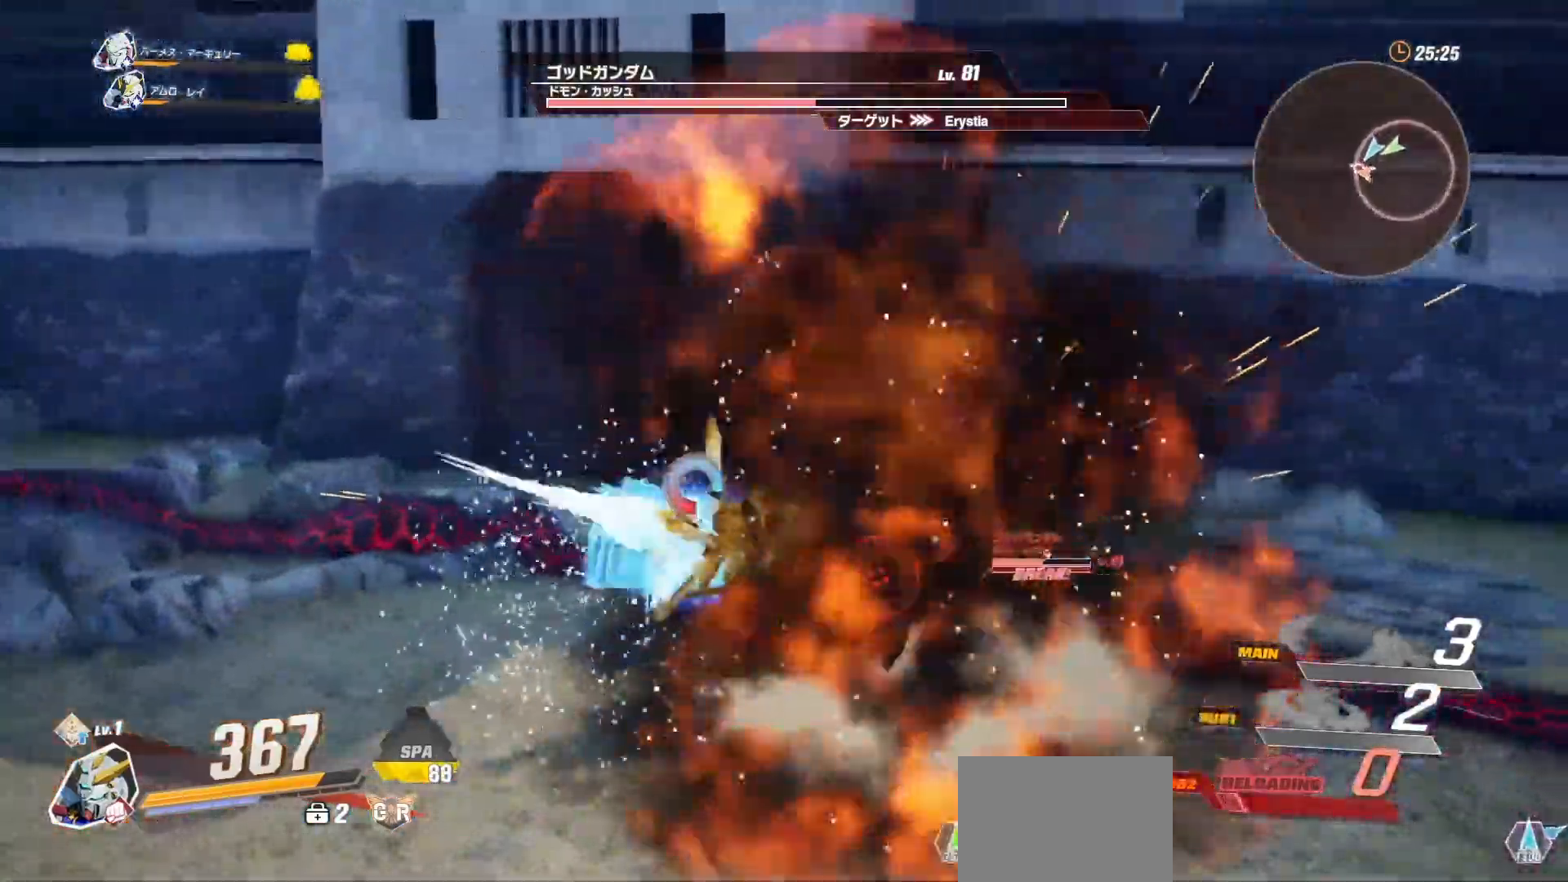
{"buttons": [], "left_stick": "center", "right_stick": "center", "events": [[67, "X", "down"], [167, "X", "up"], [233, "X", "down"], [317, "X", "up"], [383, "X", "down"], [467, "X", "up"]]}
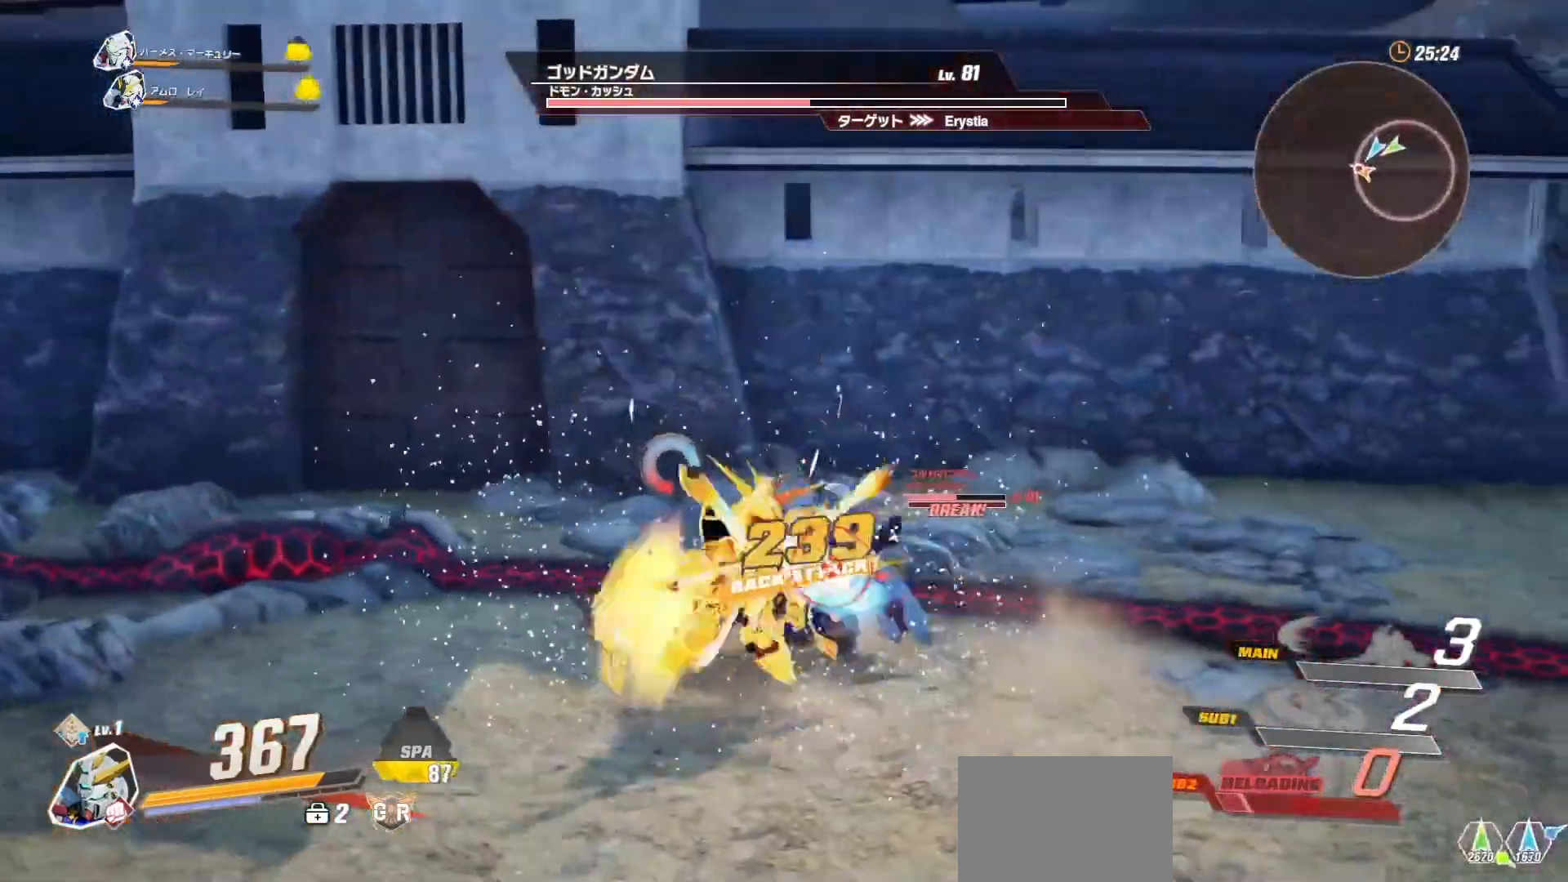
{"buttons": [], "left_stick": "center", "right_stick": "center", "events": [[50, "X", "down"], [133, "X", "up"], [217, "X", "down"], [283, "X", "up"]]}
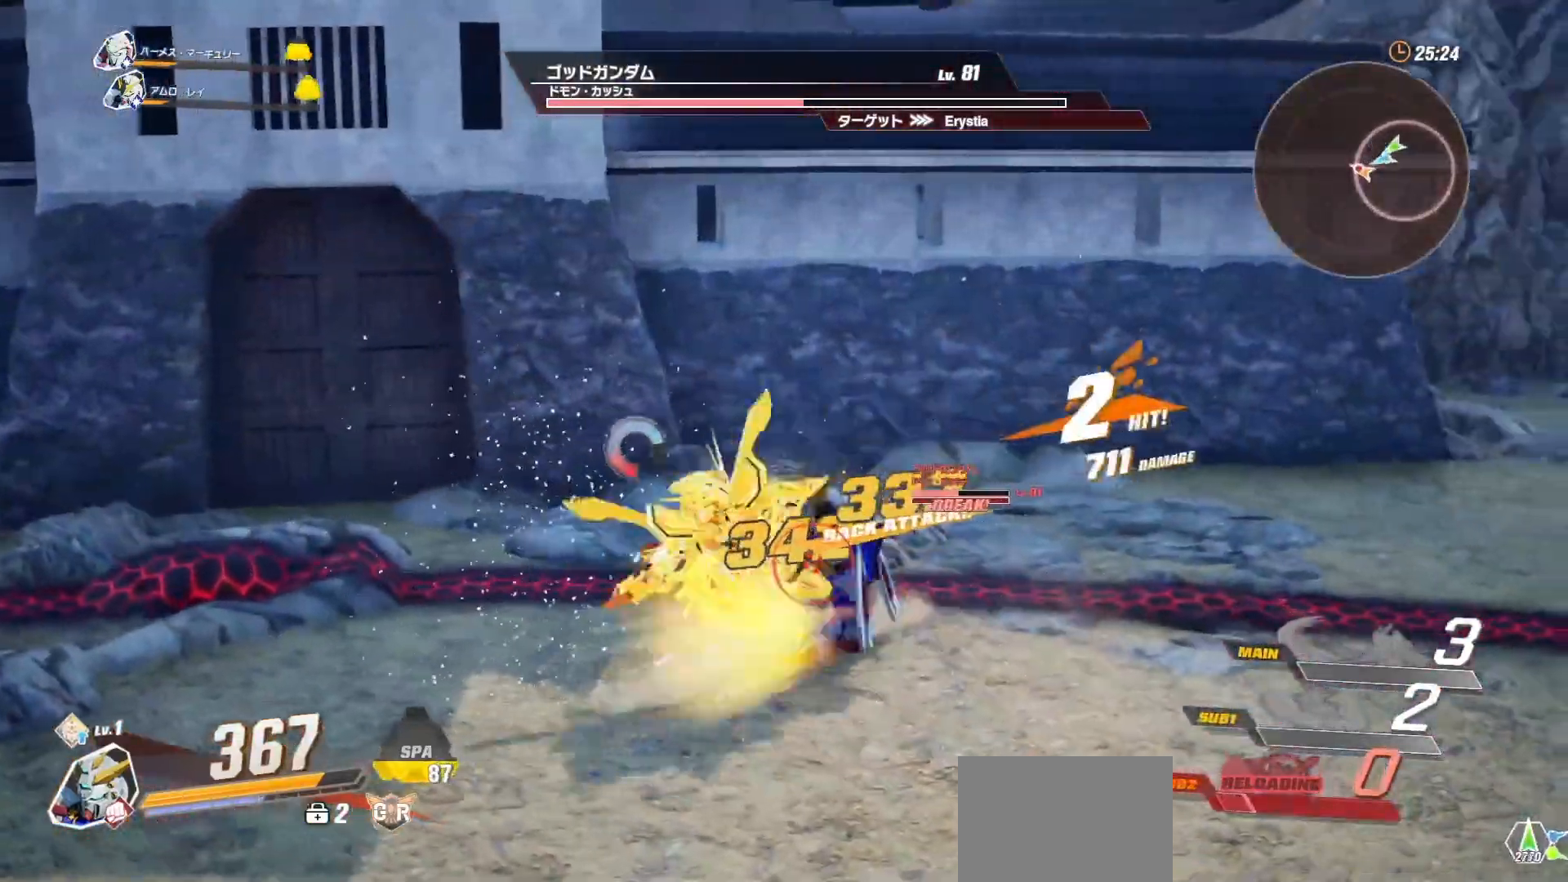
{"buttons": ["Y"], "left_stick": "center", "right_stick": "center", "events": [[17, "Y", "down"]]}
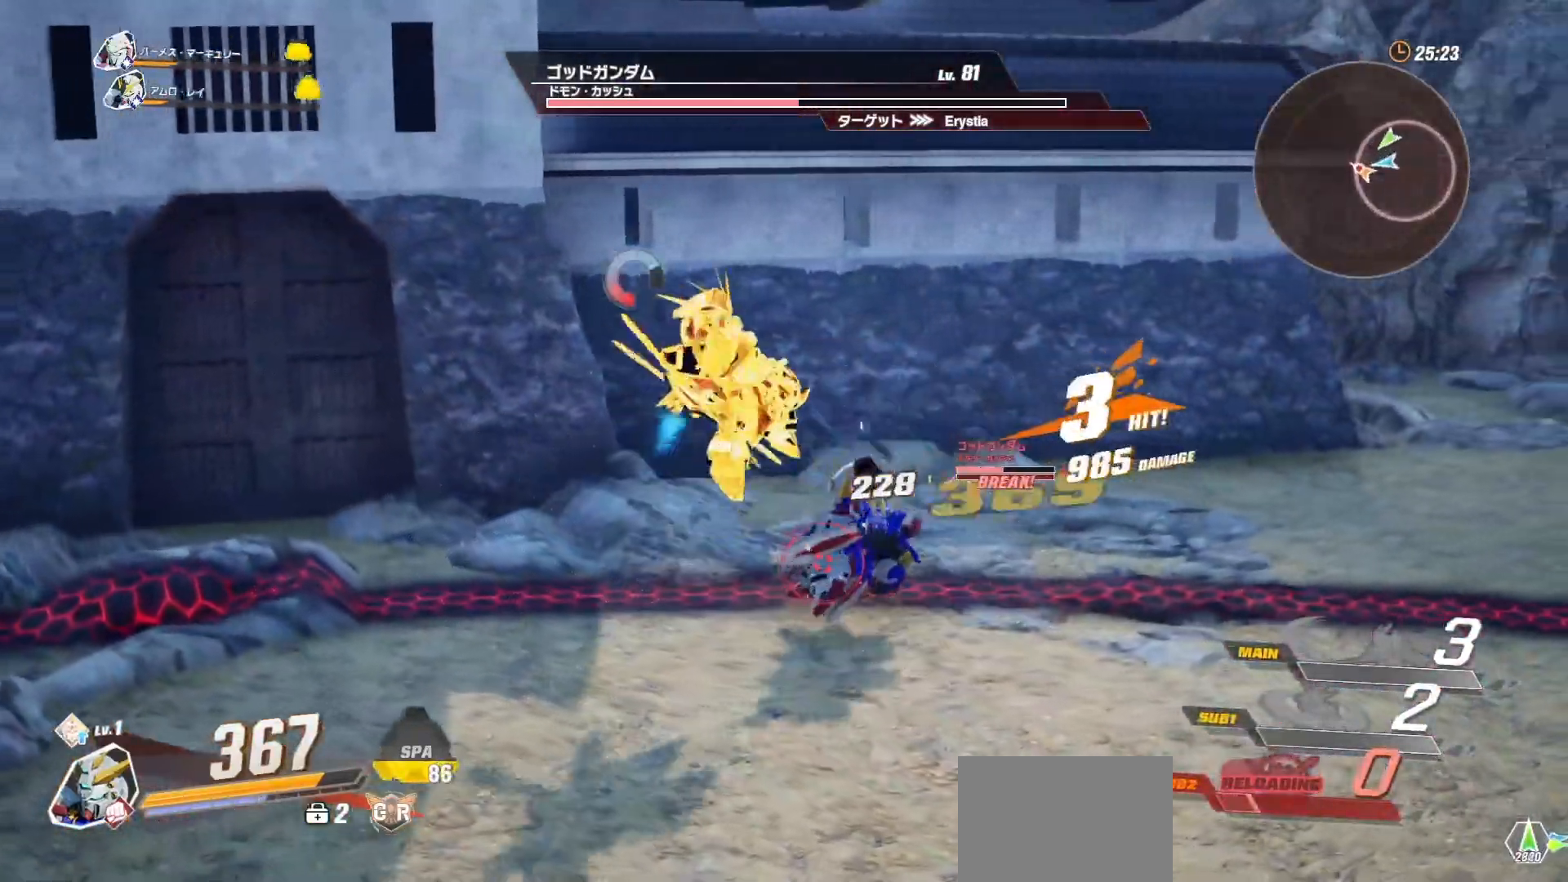
{"buttons": ["Y"], "left_stick": "center", "right_stick": "center", "events": [[33, "Y", "up"], [233, "Y", "down"]]}
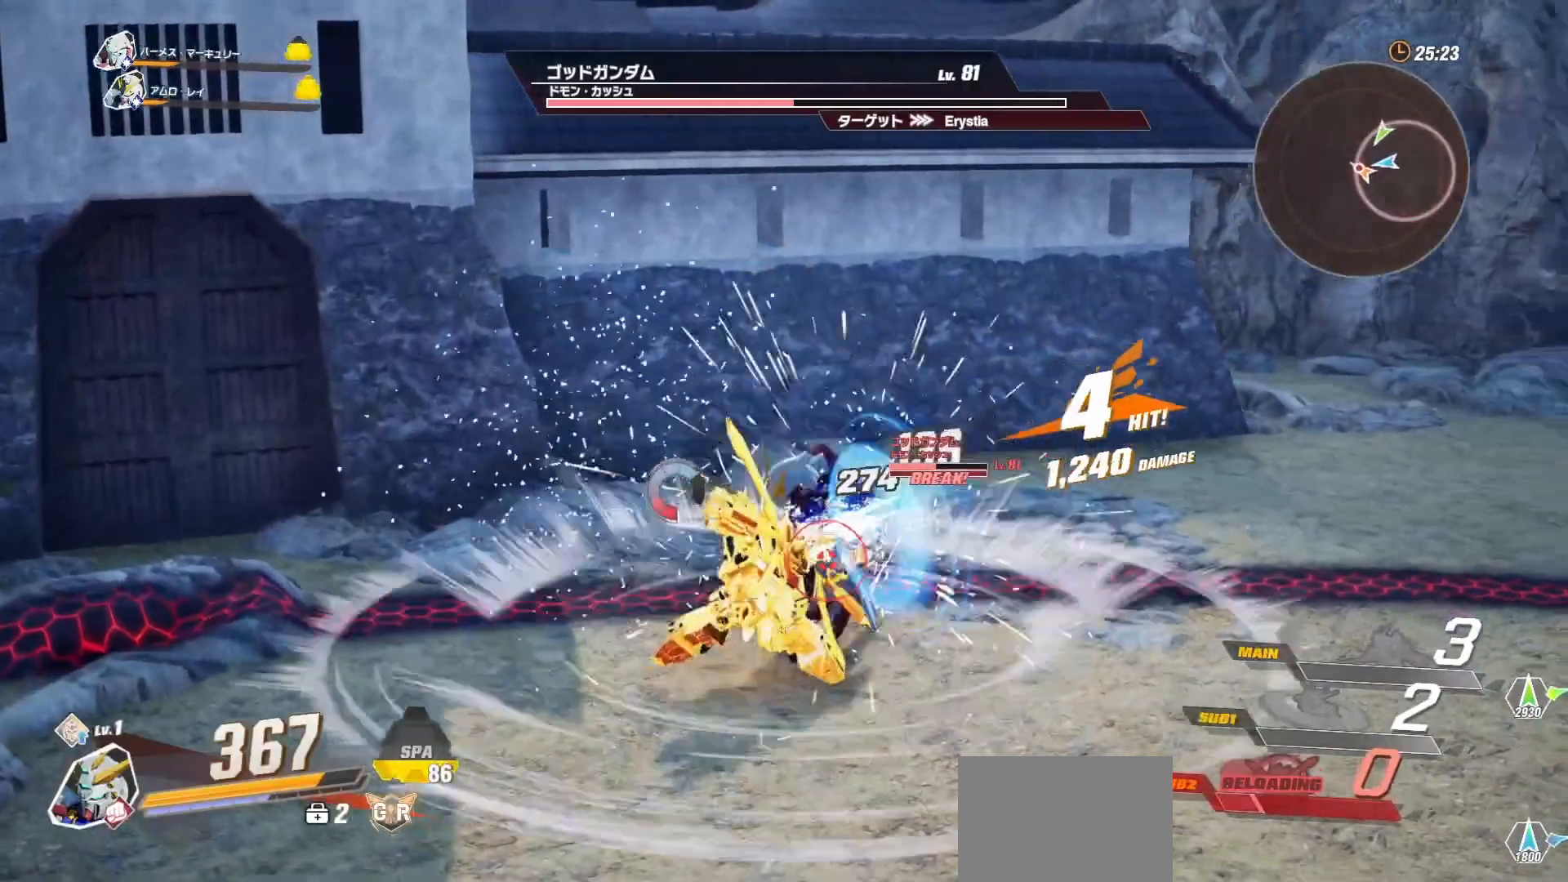
{"buttons": [], "left_stick": "center", "right_stick": "center", "events": [[183, "Y", "up"]]}
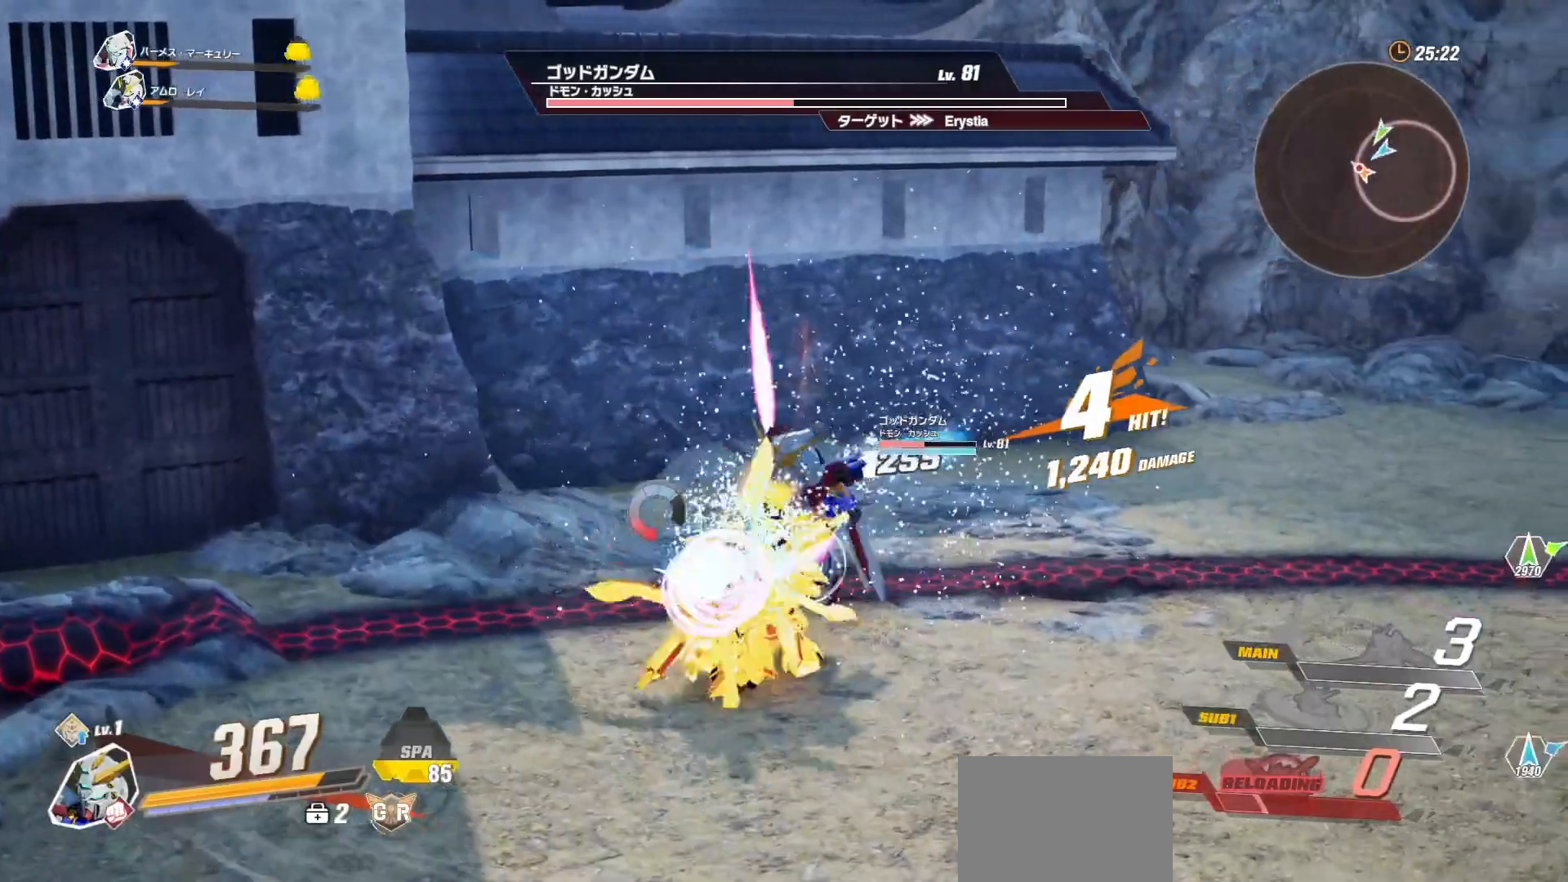
{"buttons": ["R2"], "left_stick": "down", "right_stick": "center", "events": [[150, "left_stick", "down"], [267, "R1", "down"], [267, "R2", "down"], [317, "R1", "up"]]}
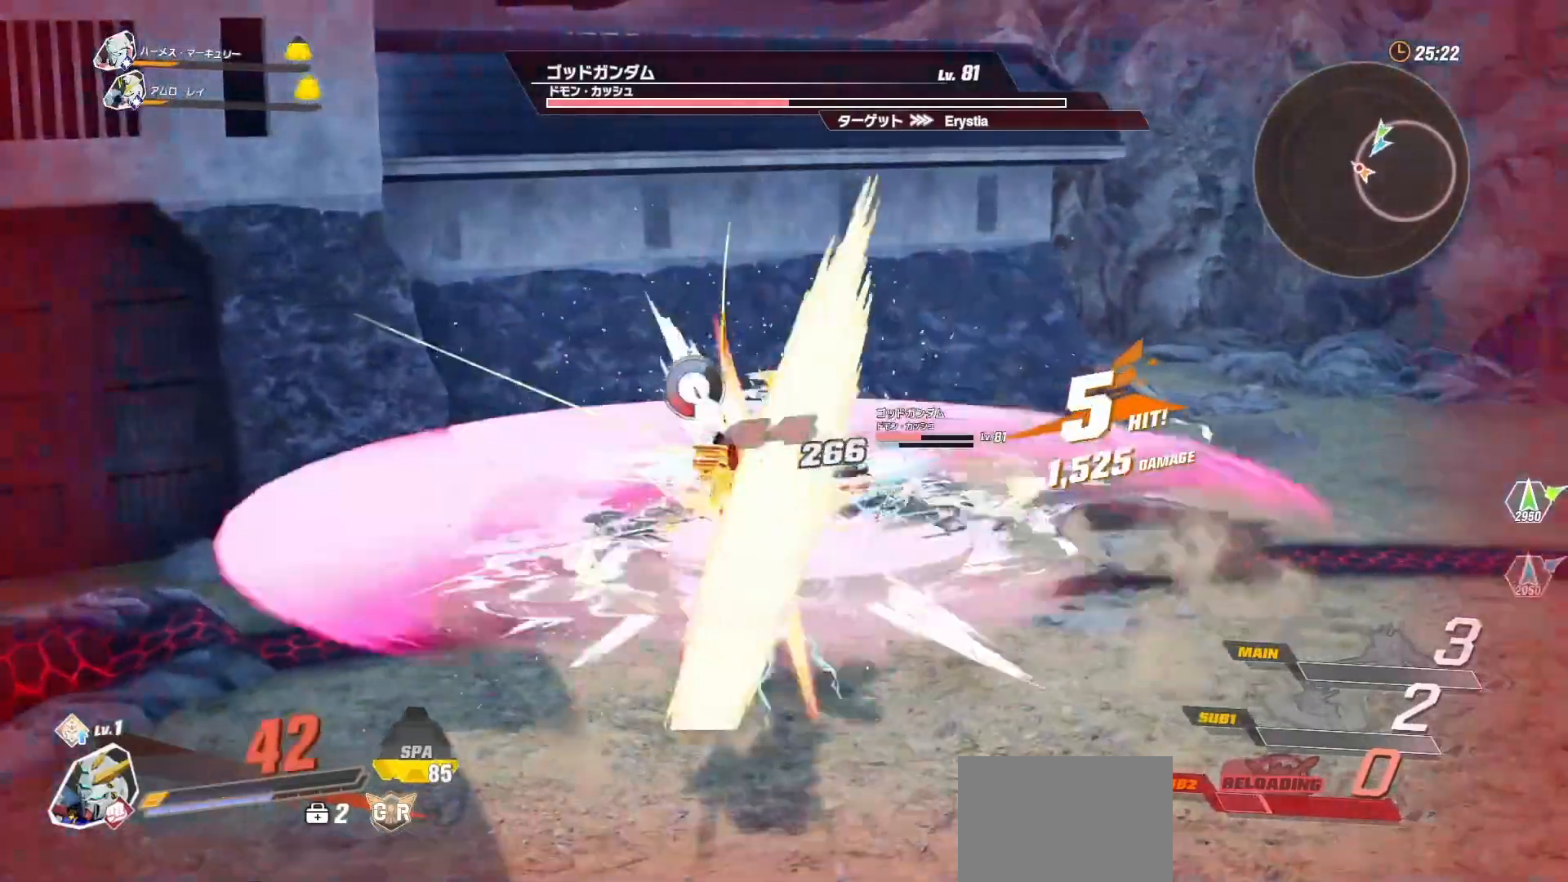
{"buttons": [], "left_stick": "center", "right_stick": "center", "events": [[250, "R2", "up"], [250, "left_stick", "center"], [383, "R2", "down"], [500, "R2", "up"]]}
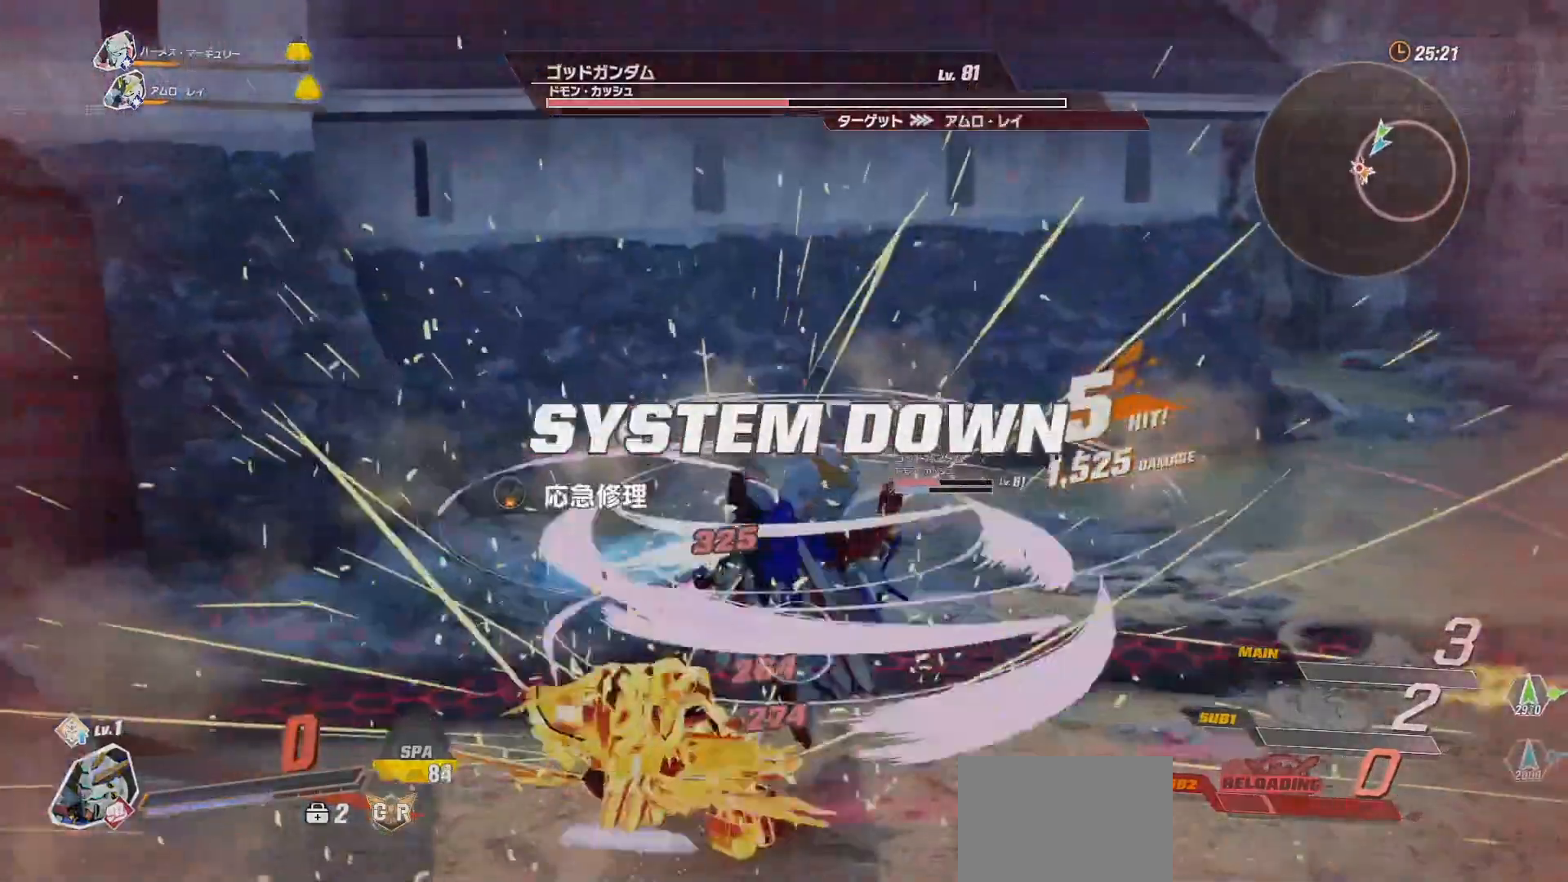
{"buttons": [], "left_stick": "center", "right_stick": "center", "events": [[83, "R2", "down"], [183, "R2", "up"], [250, "R2", "down"], [317, "R2", "up"], [417, "R2", "down"], [467, "R2", "up"]]}
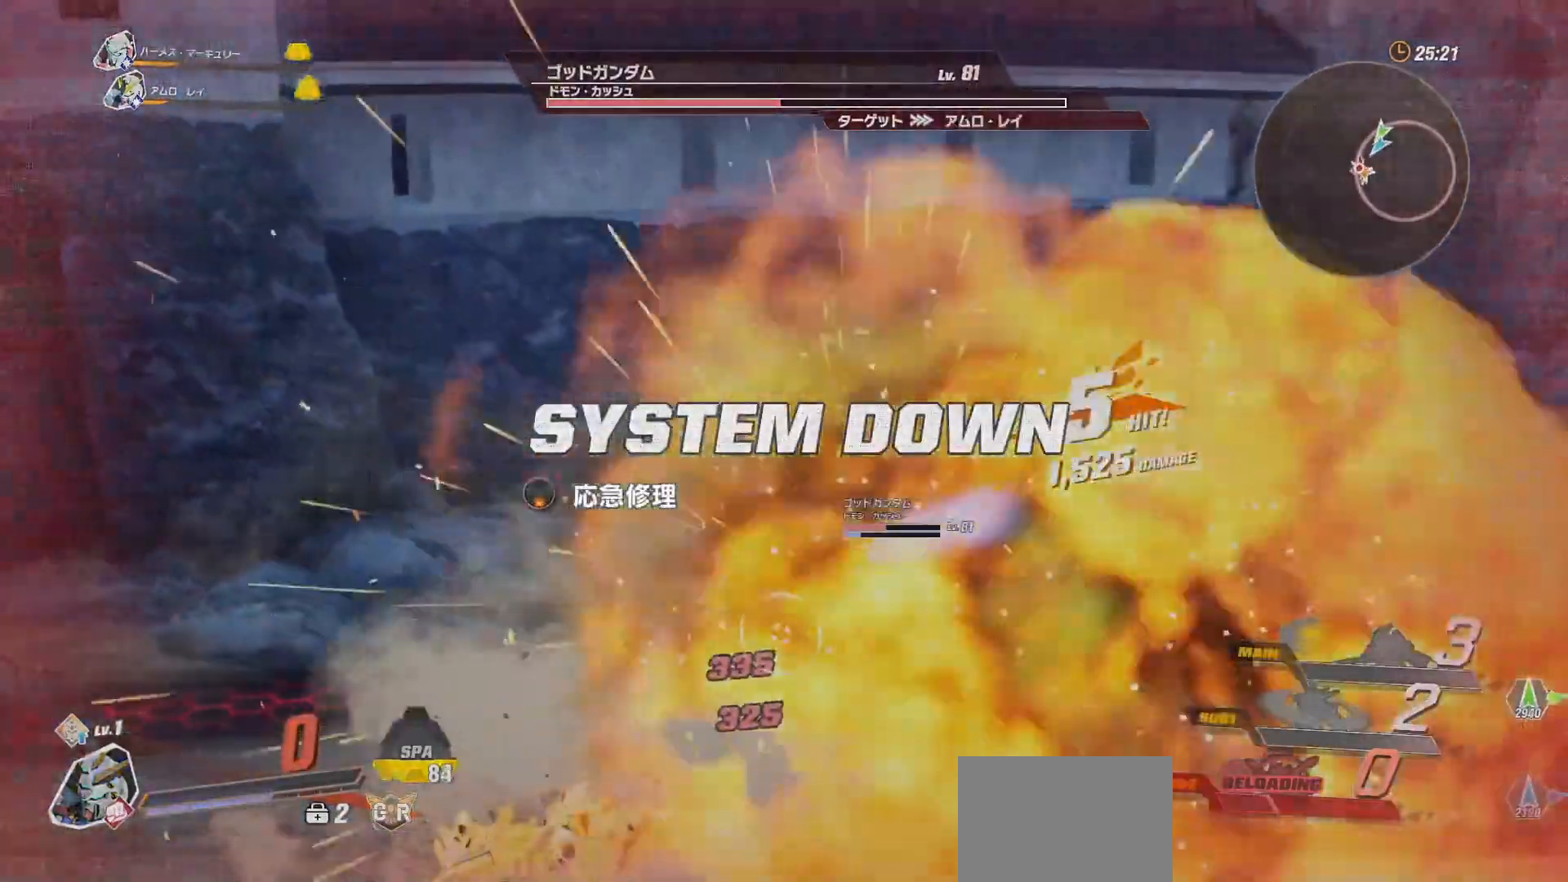
{"buttons": ["DPAD_DOWN"], "left_stick": "center", "right_stick": "center", "events": [[150, "DPAD_DOWN", "down"]]}
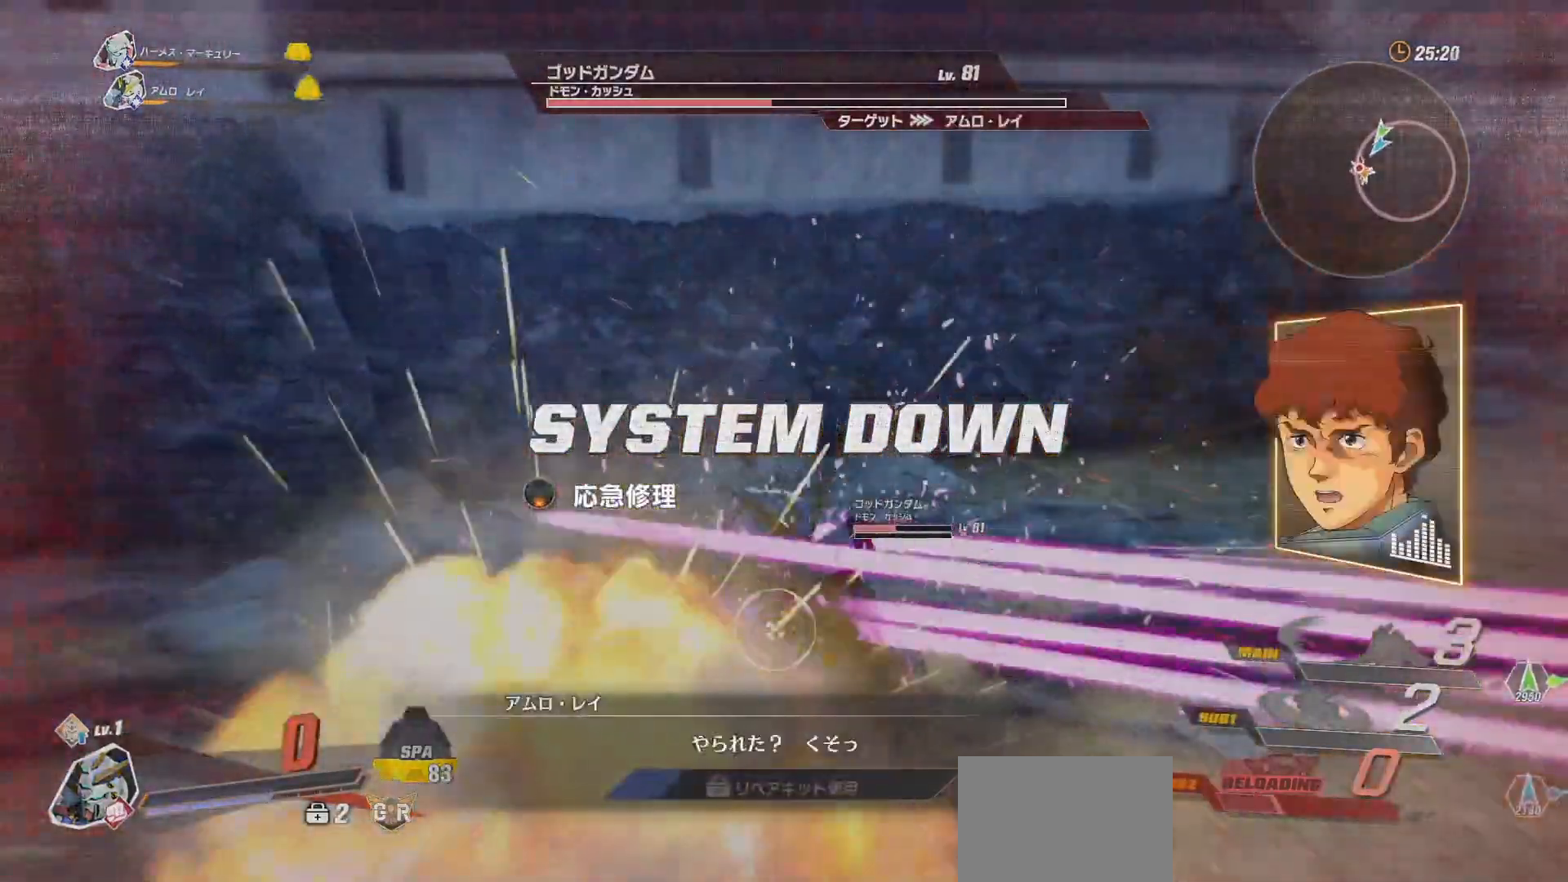
{"buttons": ["DPAD_DOWN"], "left_stick": "center", "right_stick": "center", "events": []}
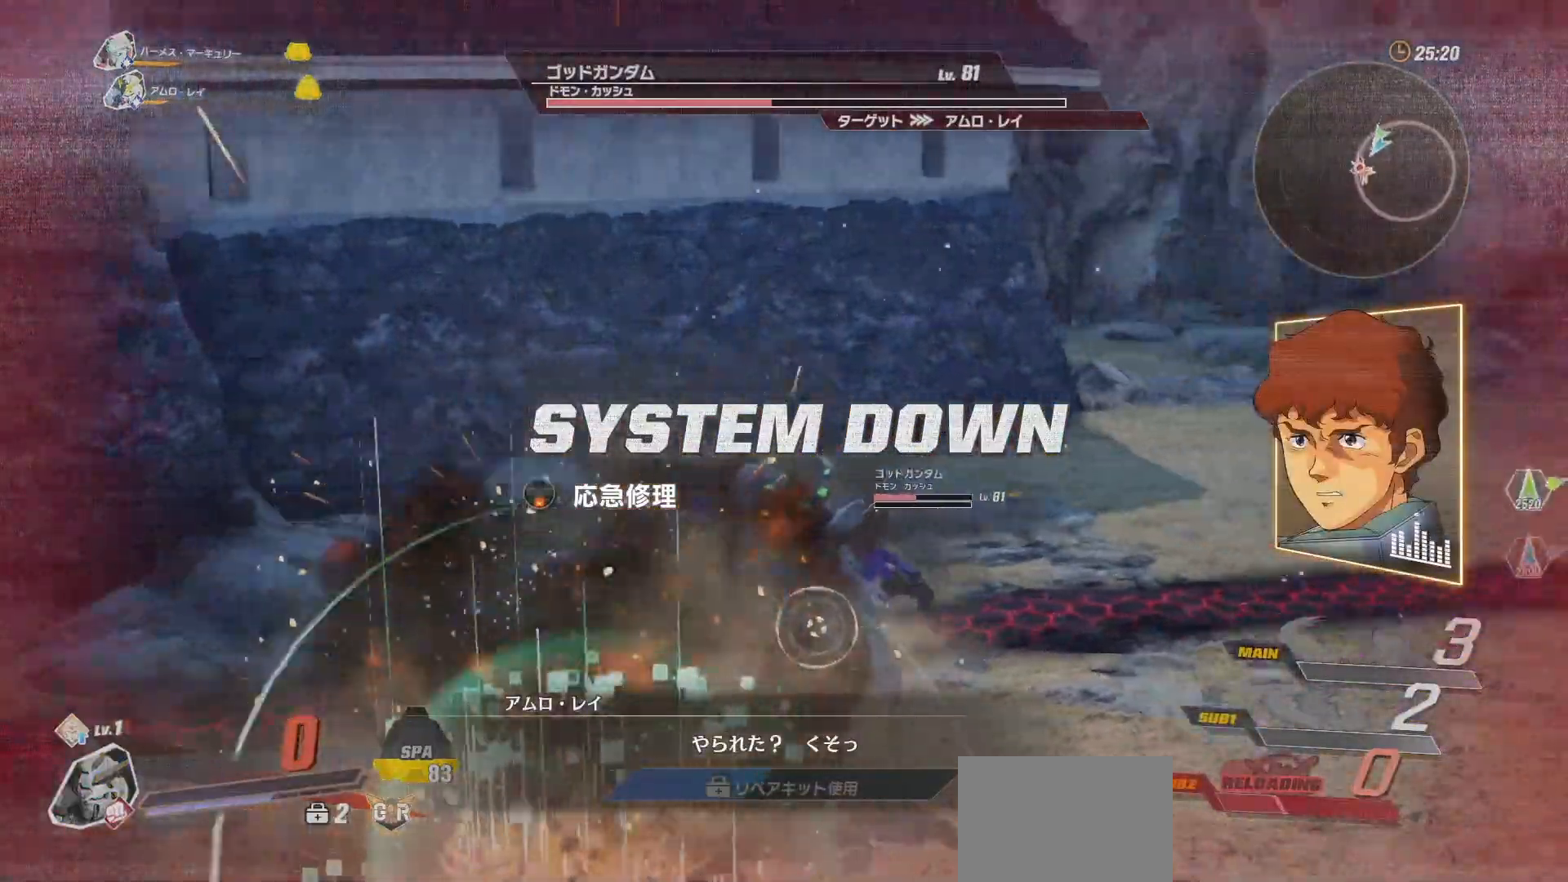
{"buttons": ["DPAD_DOWN"], "left_stick": "center", "right_stick": "center", "events": []}
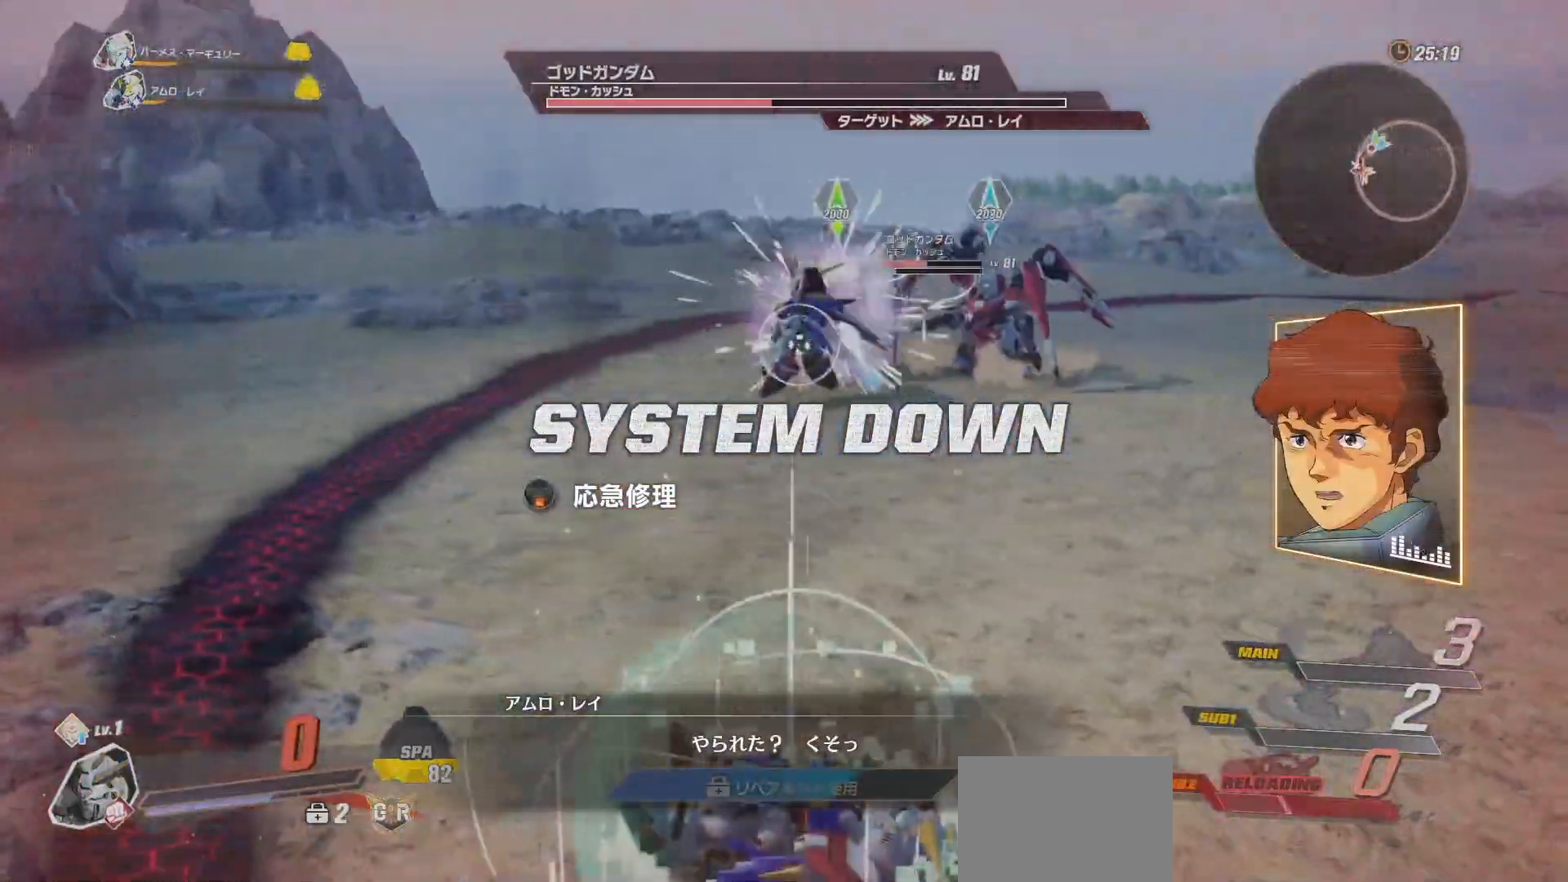
{"buttons": ["DPAD_DOWN"], "left_stick": "center", "right_stick": "center", "events": []}
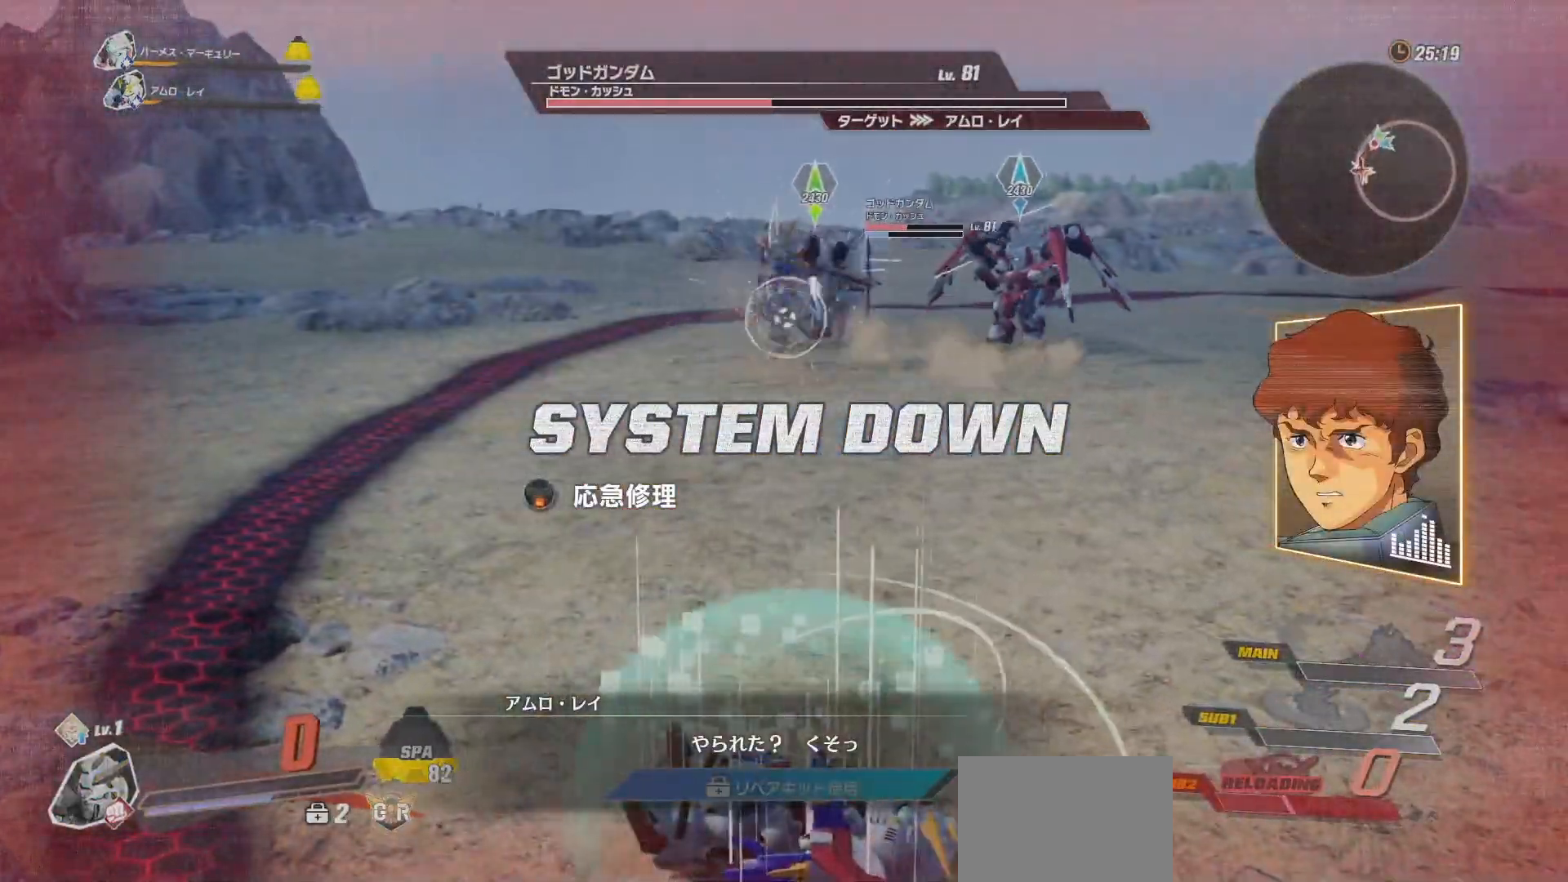
{"buttons": [], "left_stick": "center", "right_stick": "center", "events": [[400, "DPAD_DOWN", "up"]]}
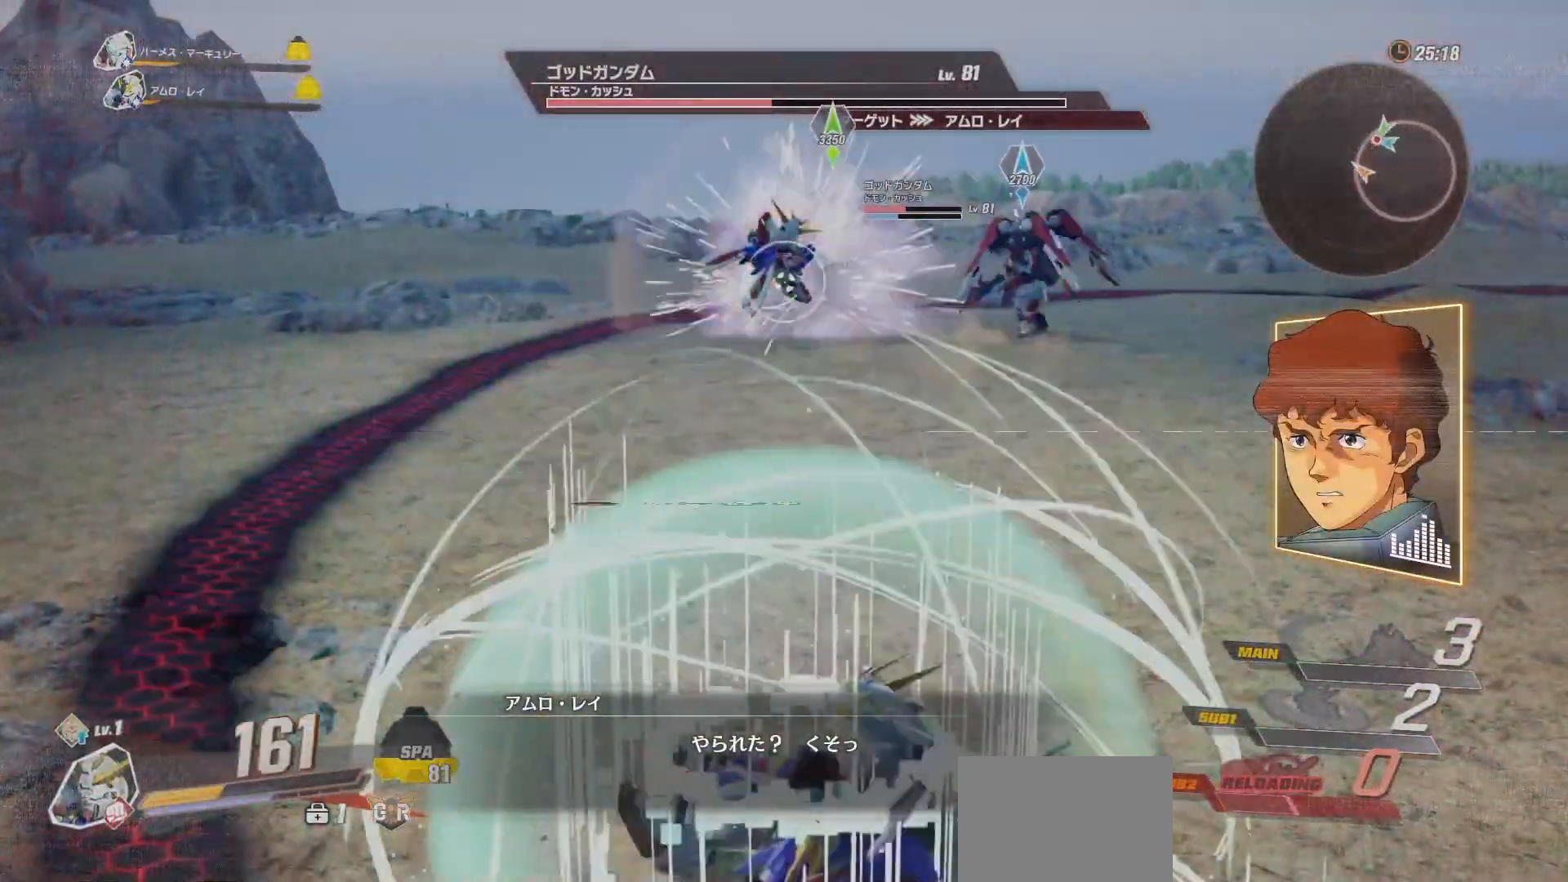
{"buttons": ["R1"], "left_stick": "up", "right_stick": "center", "events": [[117, "left_stick", "up"], [333, "R1", "down"]]}
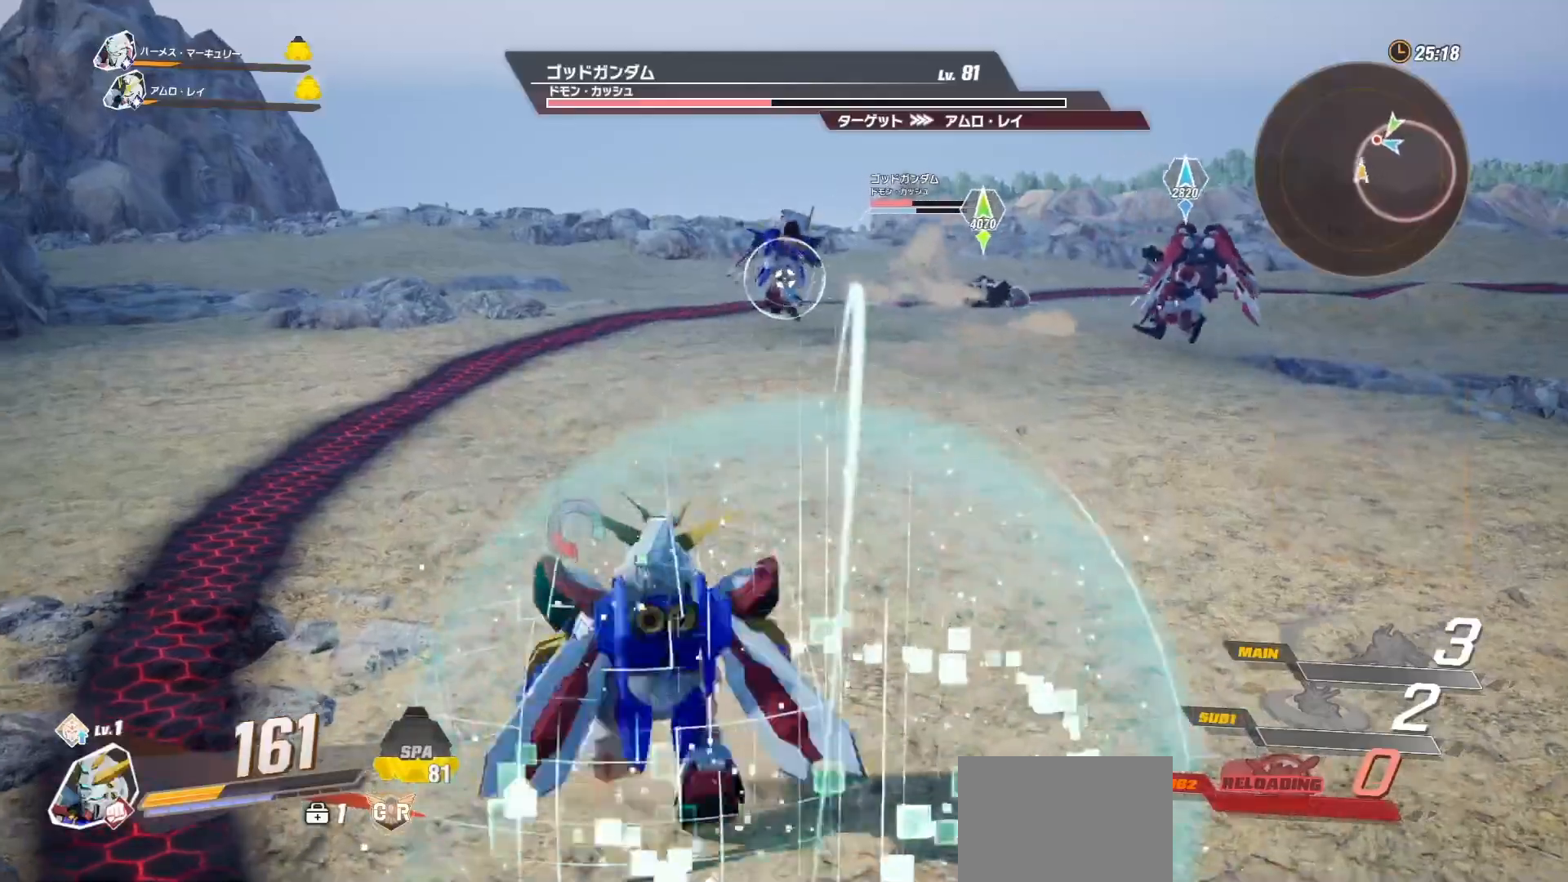
{"buttons": ["R1"], "left_stick": "up", "right_stick": "center", "events": [[350, "R1", "up"], [483, "R1", "down"]]}
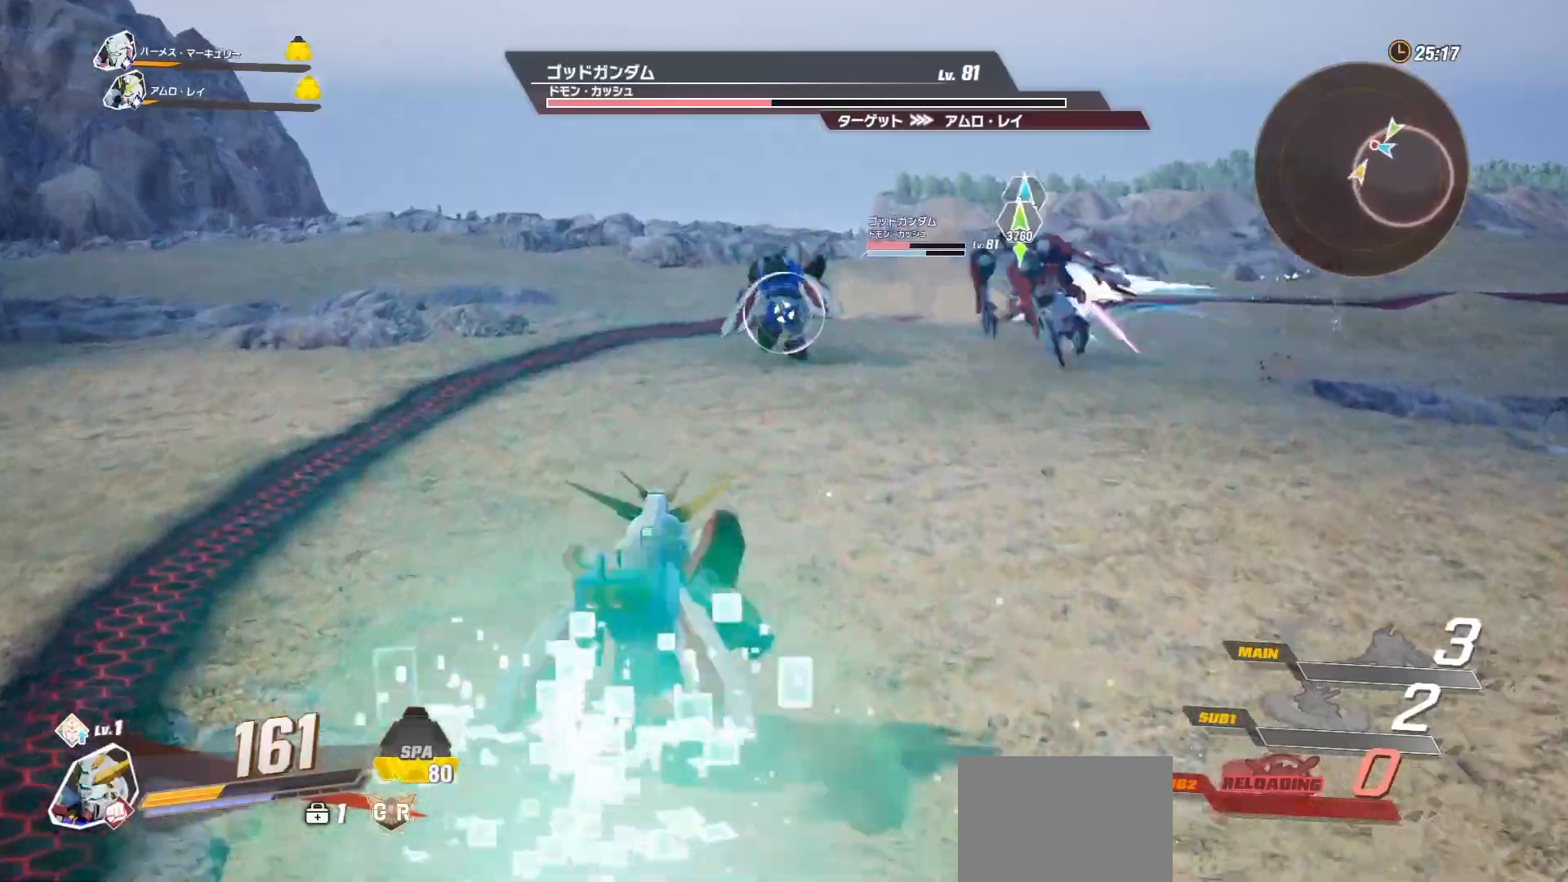
{"buttons": [], "left_stick": "center", "right_stick": "center", "events": [[167, "R1", "up"], [217, "X", "down"], [267, "X", "up"], [317, "left_stick", "center"]]}
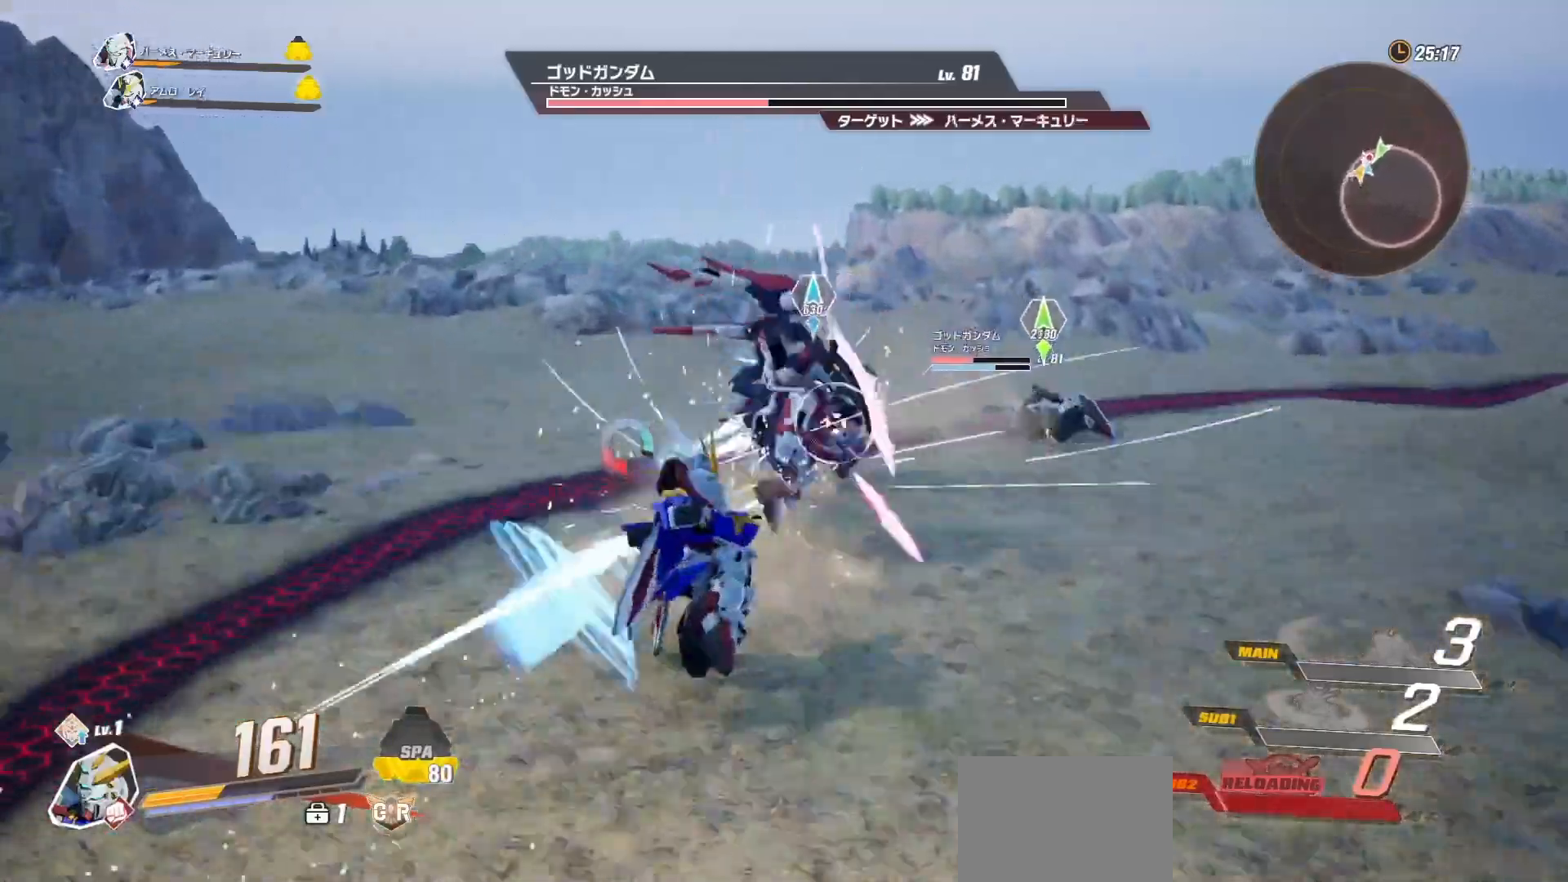
{"buttons": ["R1"], "left_stick": "down", "right_stick": "center", "events": [[183, "left_stick", "down"], [383, "R1", "down"]]}
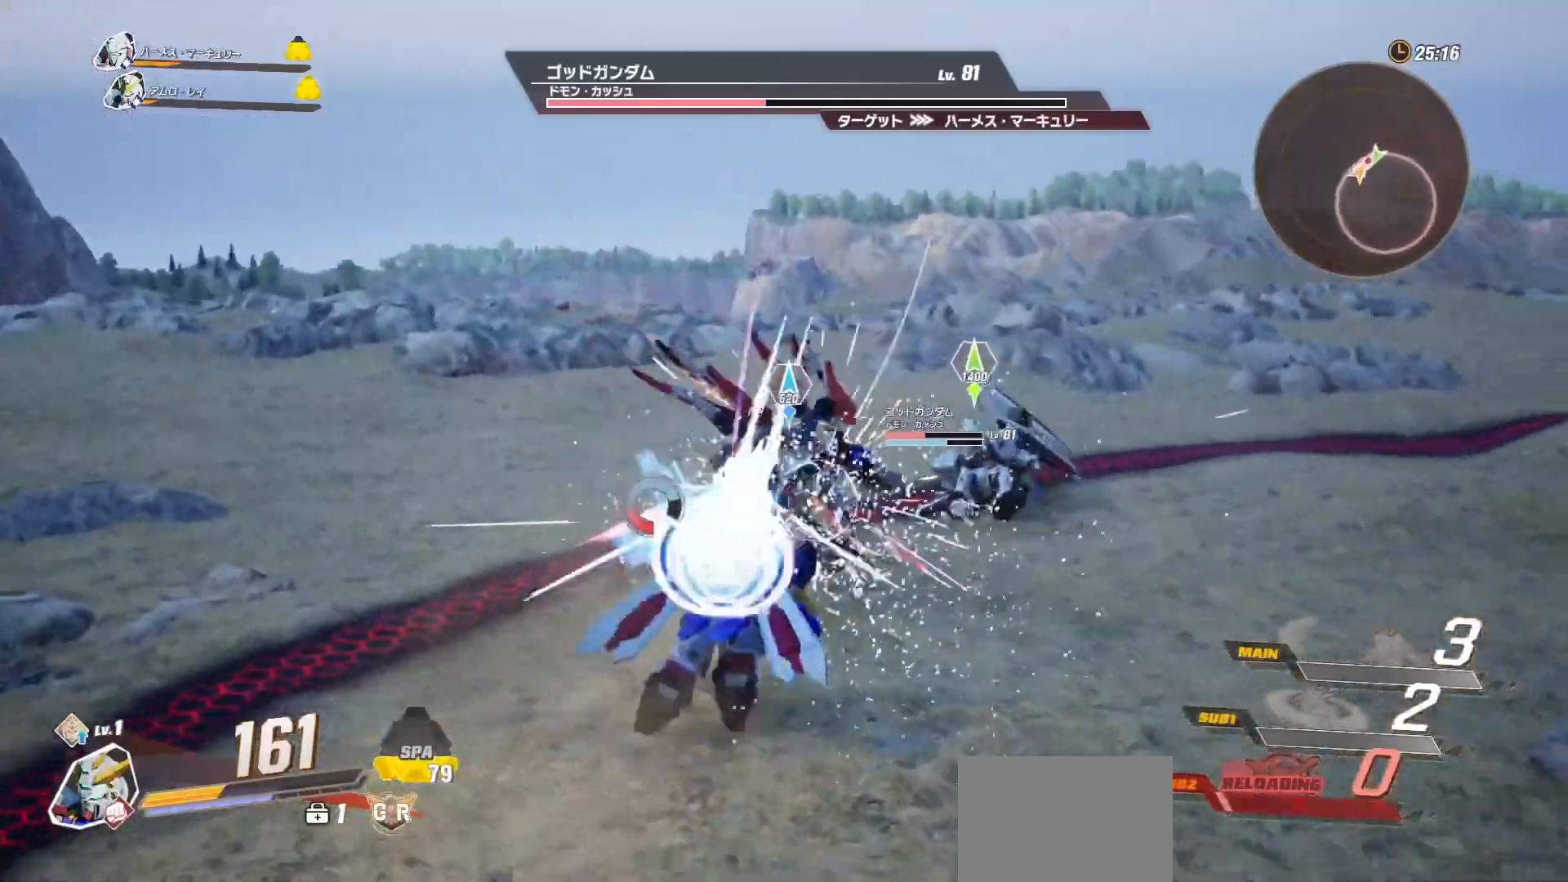
{"buttons": ["R1"], "left_stick": "up-right", "right_stick": "center", "events": [[17, "R1", "up"], [50, "left_stick", "right"], [150, "left_stick", "up-right"], [350, "R1", "down"]]}
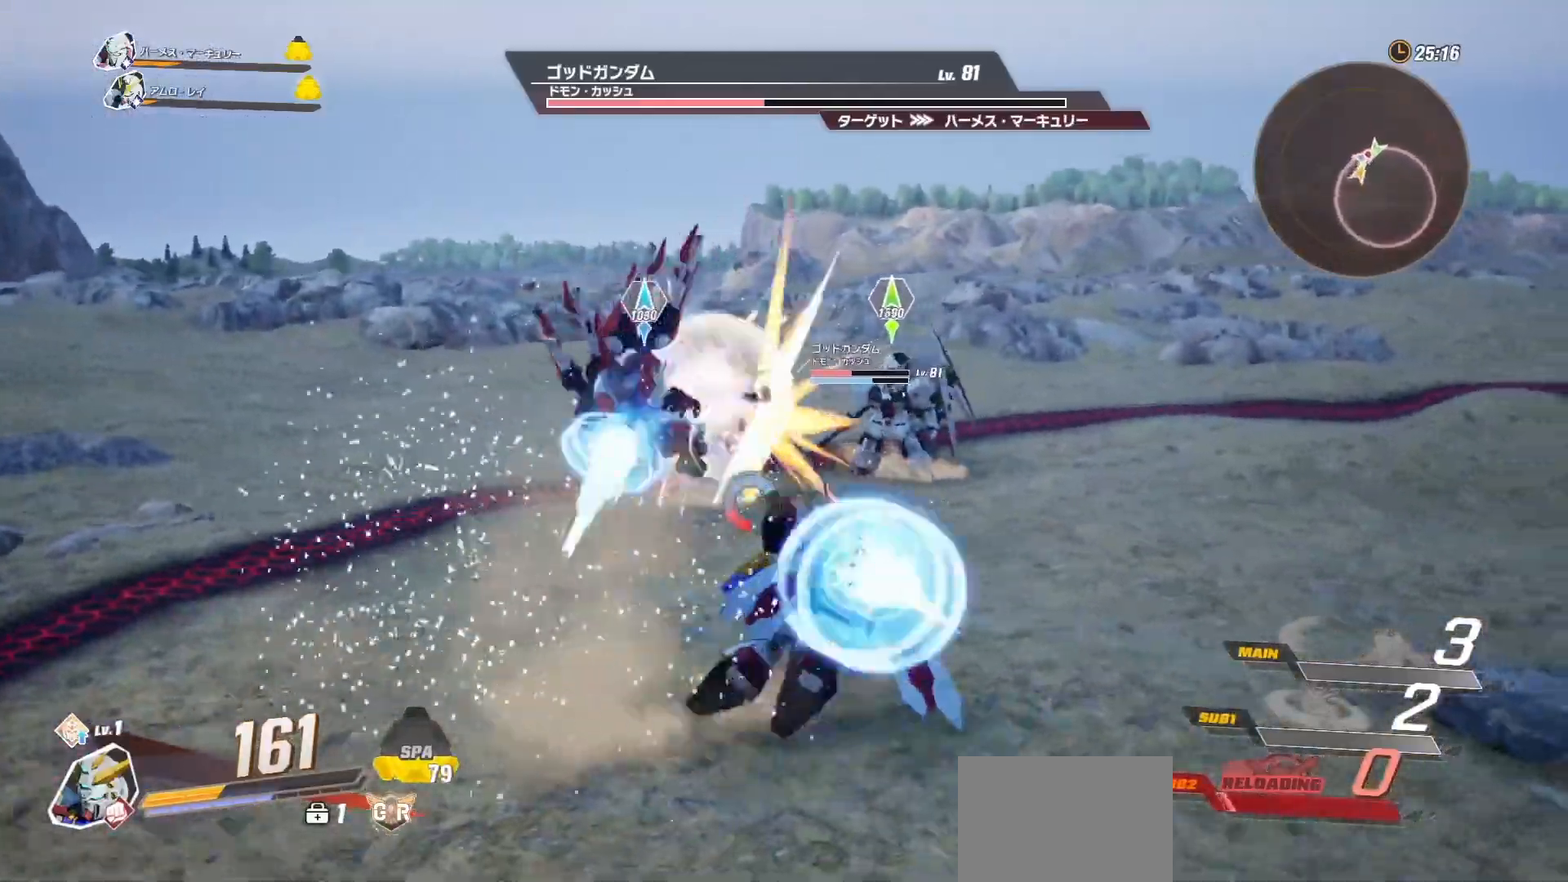
{"buttons": [], "left_stick": "down-left", "right_stick": "center", "events": [[117, "R1", "up"], [250, "left_stick", "right"], [417, "left_stick", "down-left"]]}